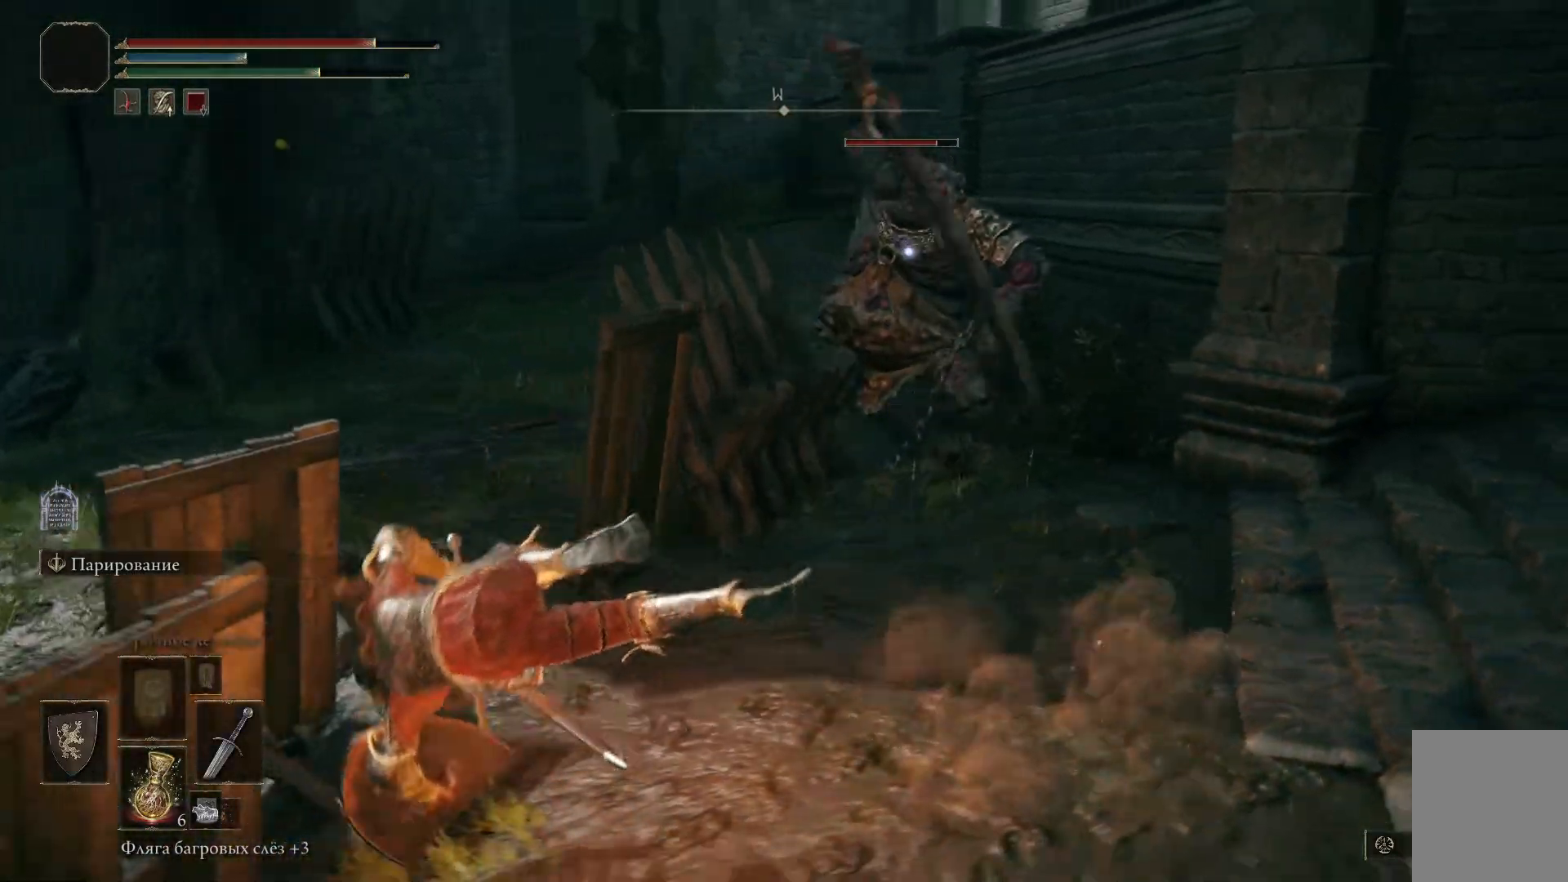
Gameplay with a controller (Xbox layout); each line is a JSON object with the inputs held at the frame after it. "events" lists button and stick changes between this image and that frame as [ms after this image, input, new state], when the widget could be followed in between.
{"buttons": [], "left_stick": "down-left", "right_stick": "center", "events": []}
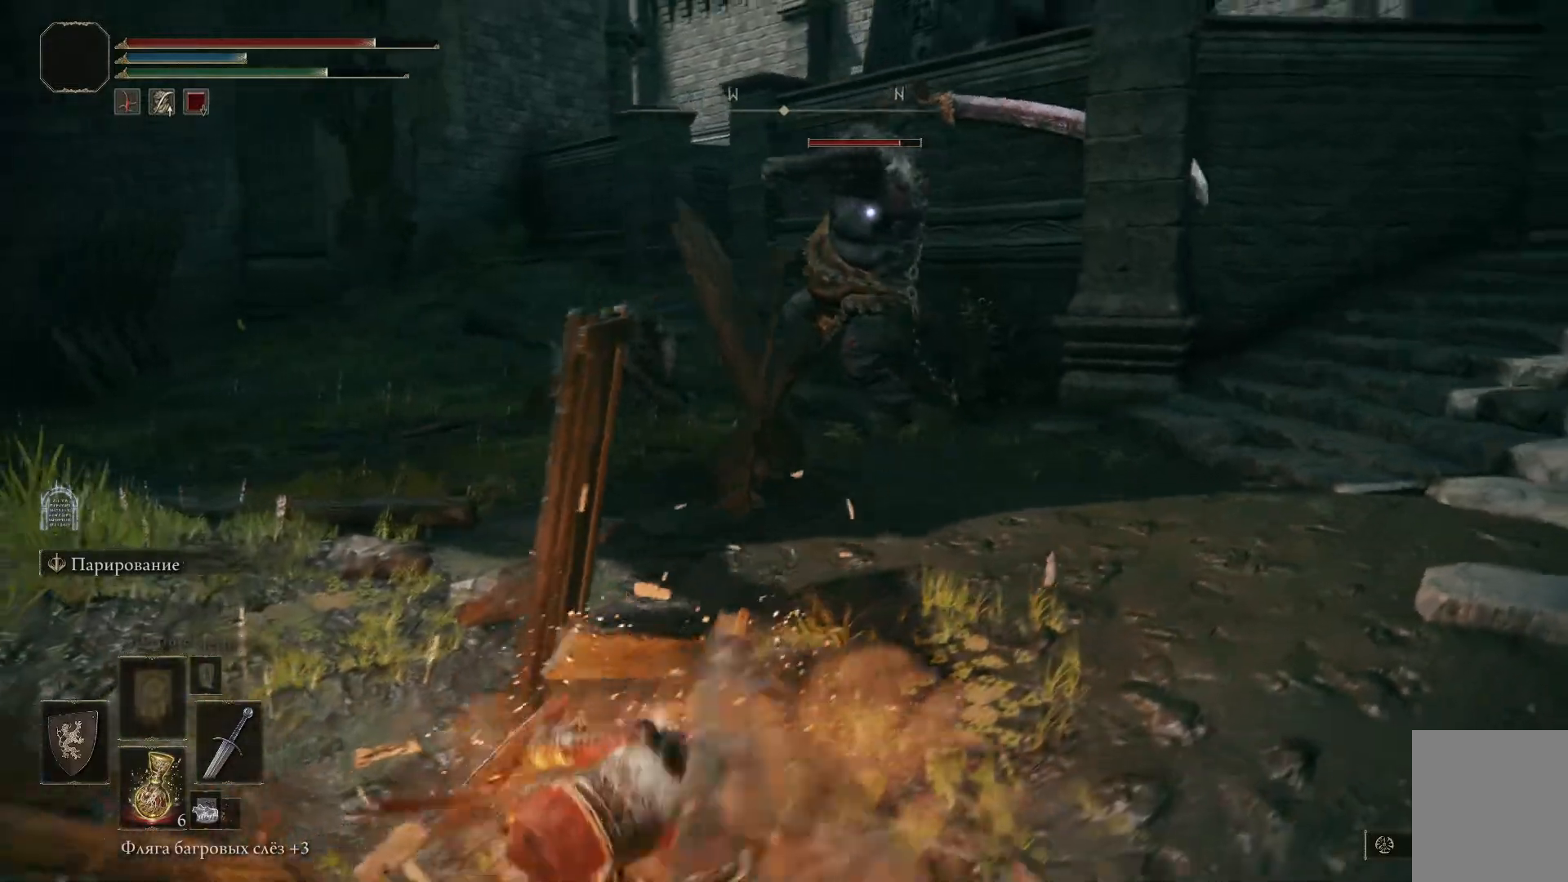
{"buttons": [], "left_stick": "down-left", "right_stick": "left", "events": [[250, "right_stick", "left"]]}
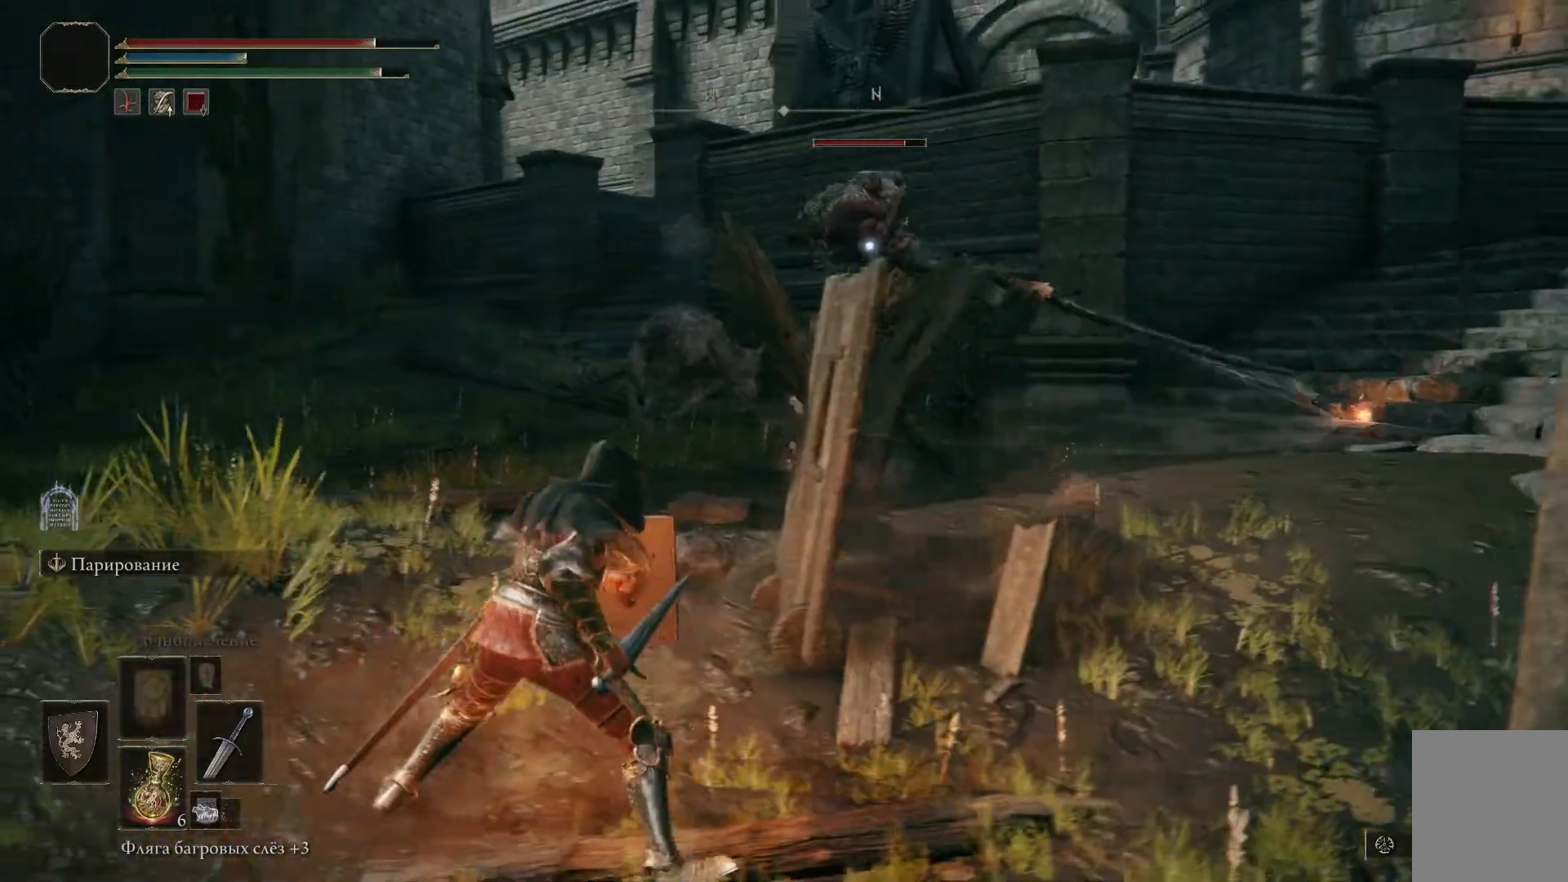
{"buttons": [], "left_stick": "down-left", "right_stick": "left", "events": []}
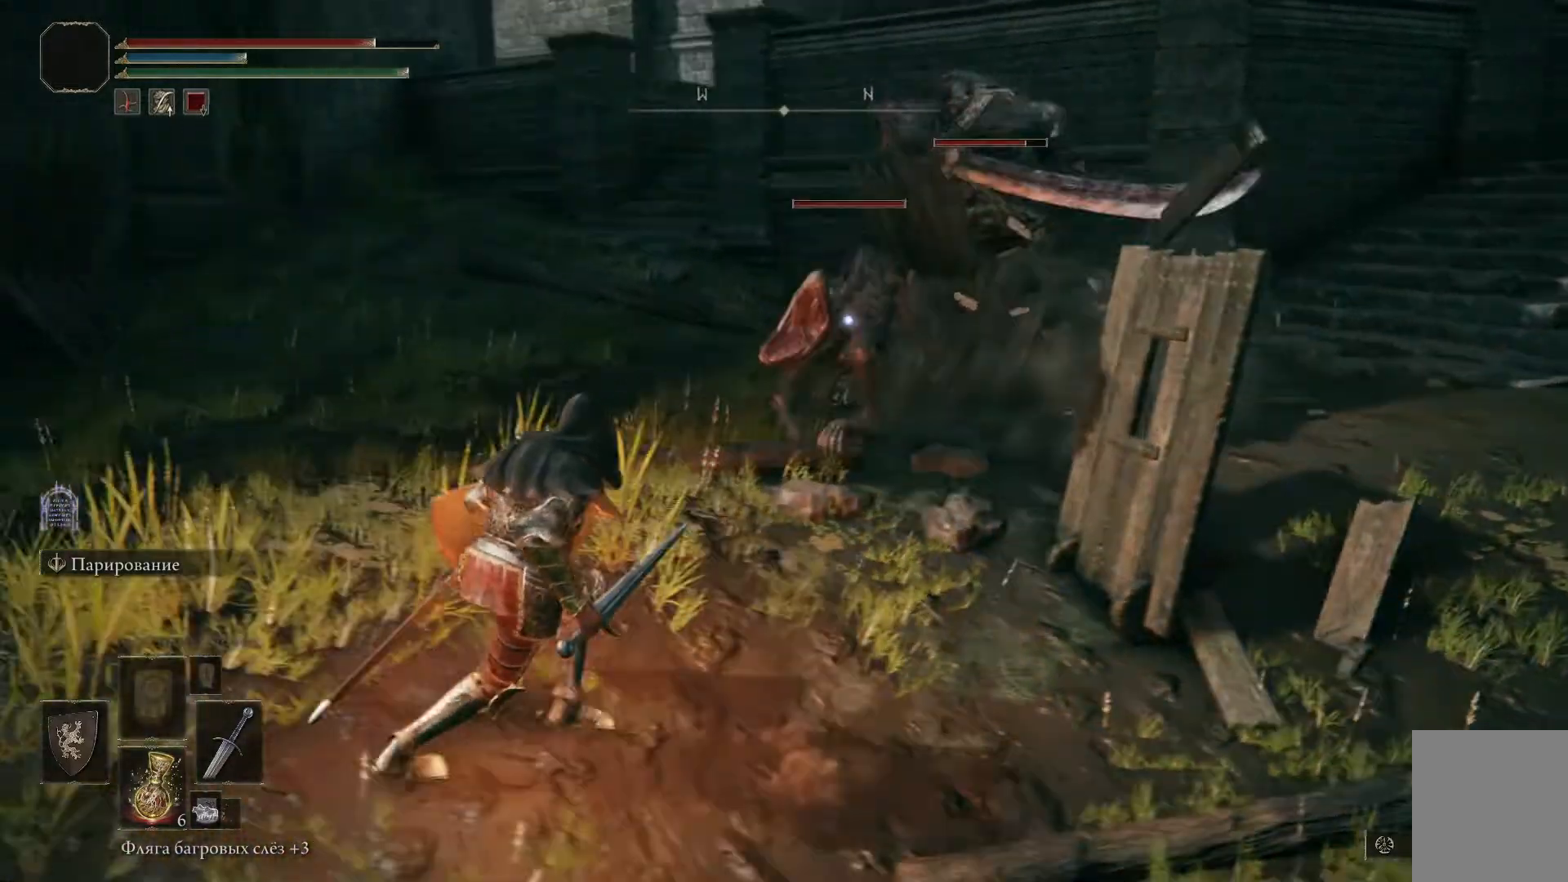
{"buttons": [], "left_stick": "down-left", "right_stick": "left", "events": []}
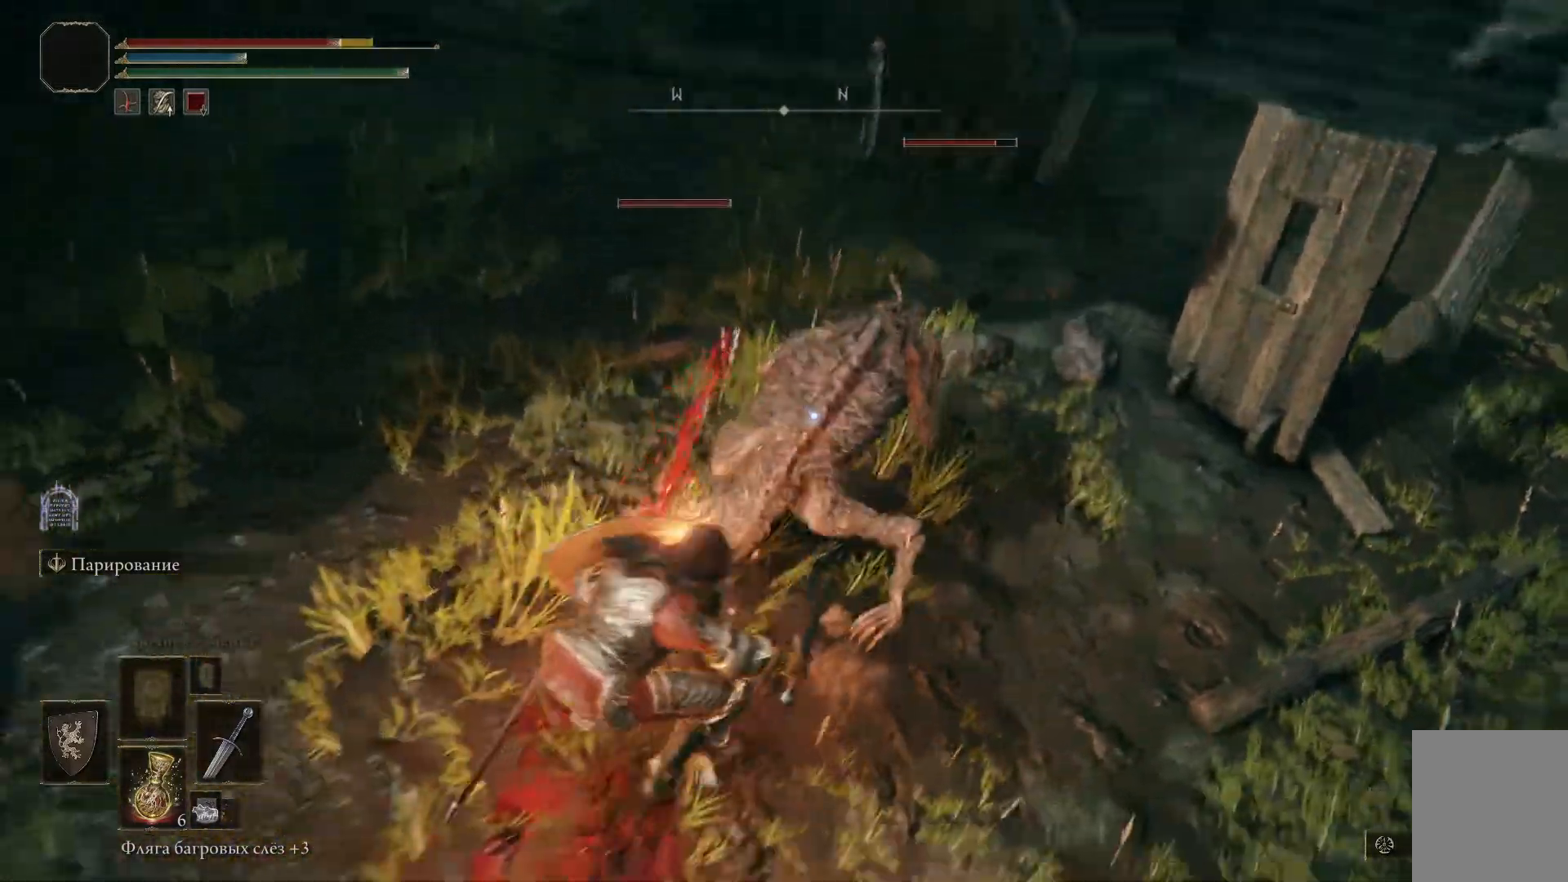
{"buttons": [], "left_stick": "down-left", "right_stick": "center", "events": [[17, "right_stick", "center"], [117, "B", "down"], [184, "B", "up"], [267, "B", "down"], [334, "B", "up"], [434, "B", "down"], [501, "B", "up"]]}
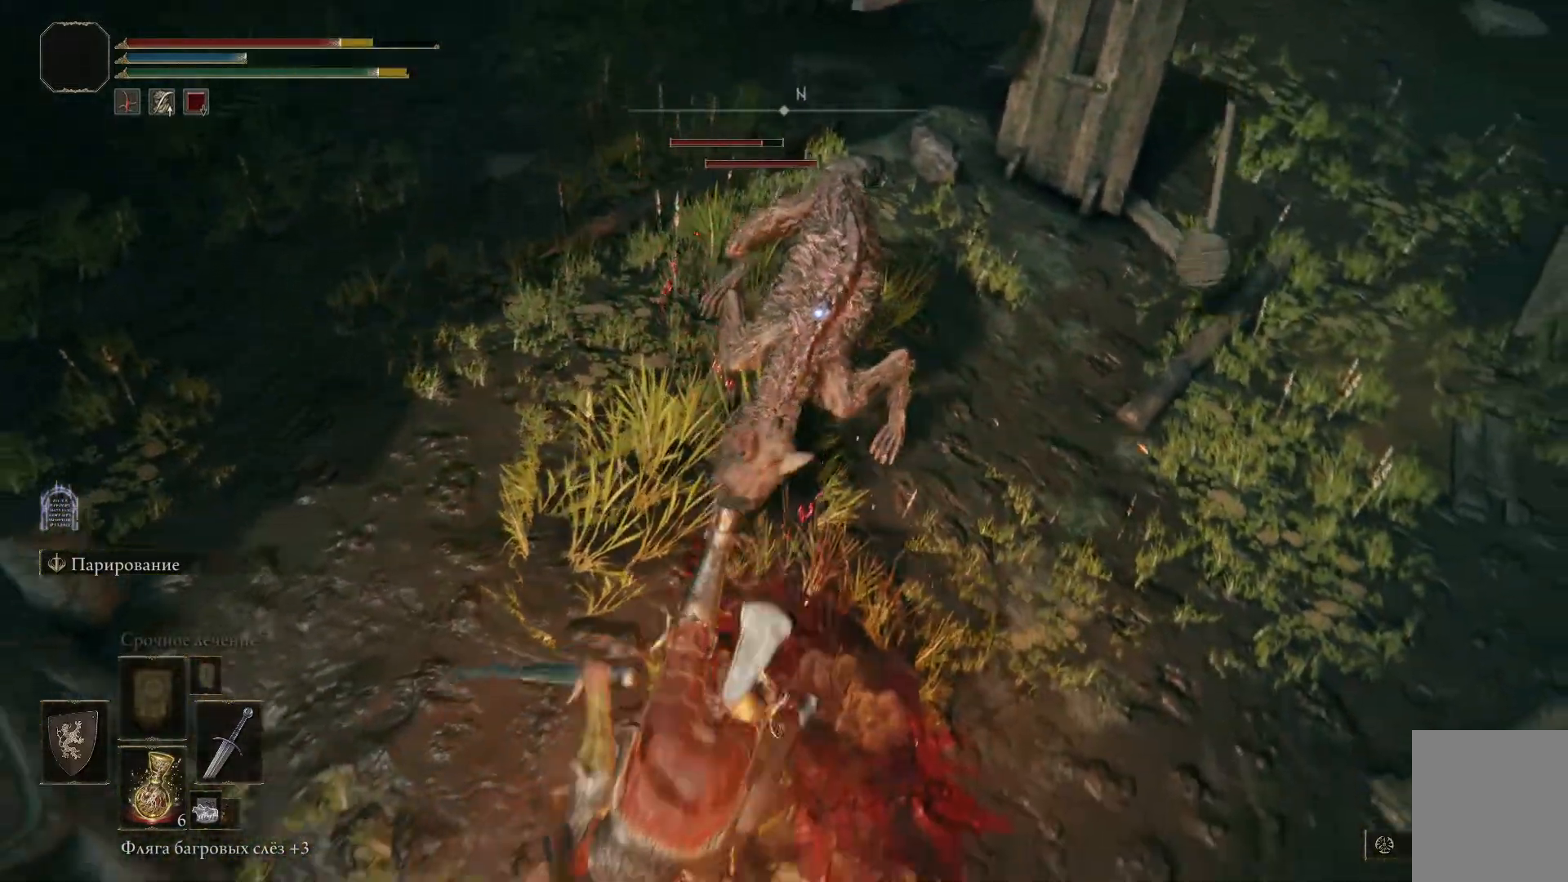
{"buttons": [], "left_stick": "down-left", "right_stick": "up-left", "events": [[66, "B", "down"], [133, "B", "up"], [467, "right_stick", "up-left"]]}
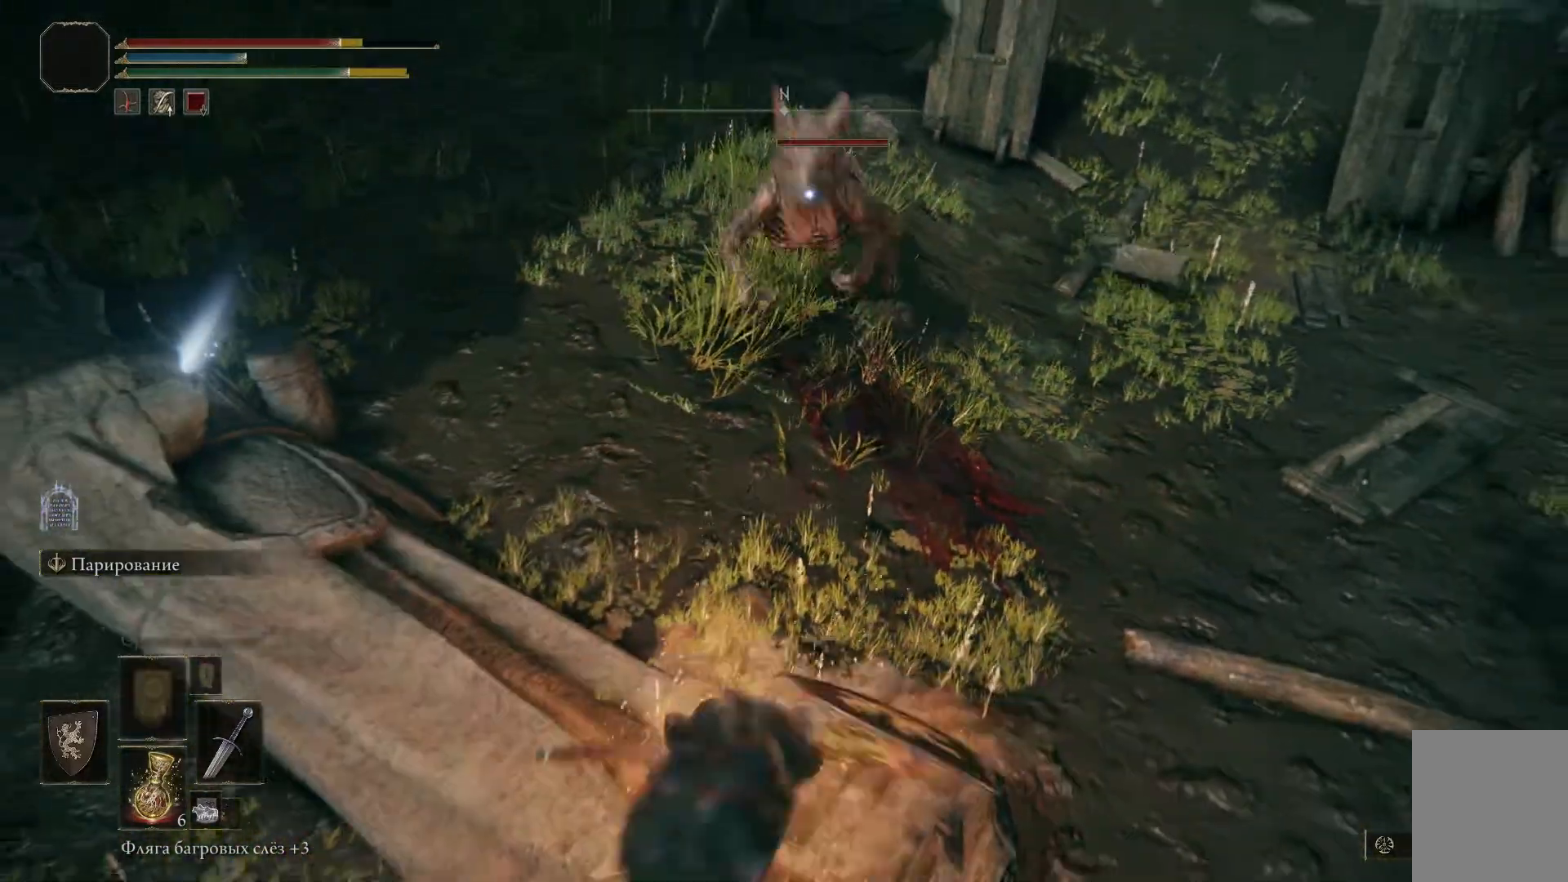
{"buttons": [], "left_stick": "down-left", "right_stick": "center", "events": [[234, "right_stick", "center"]]}
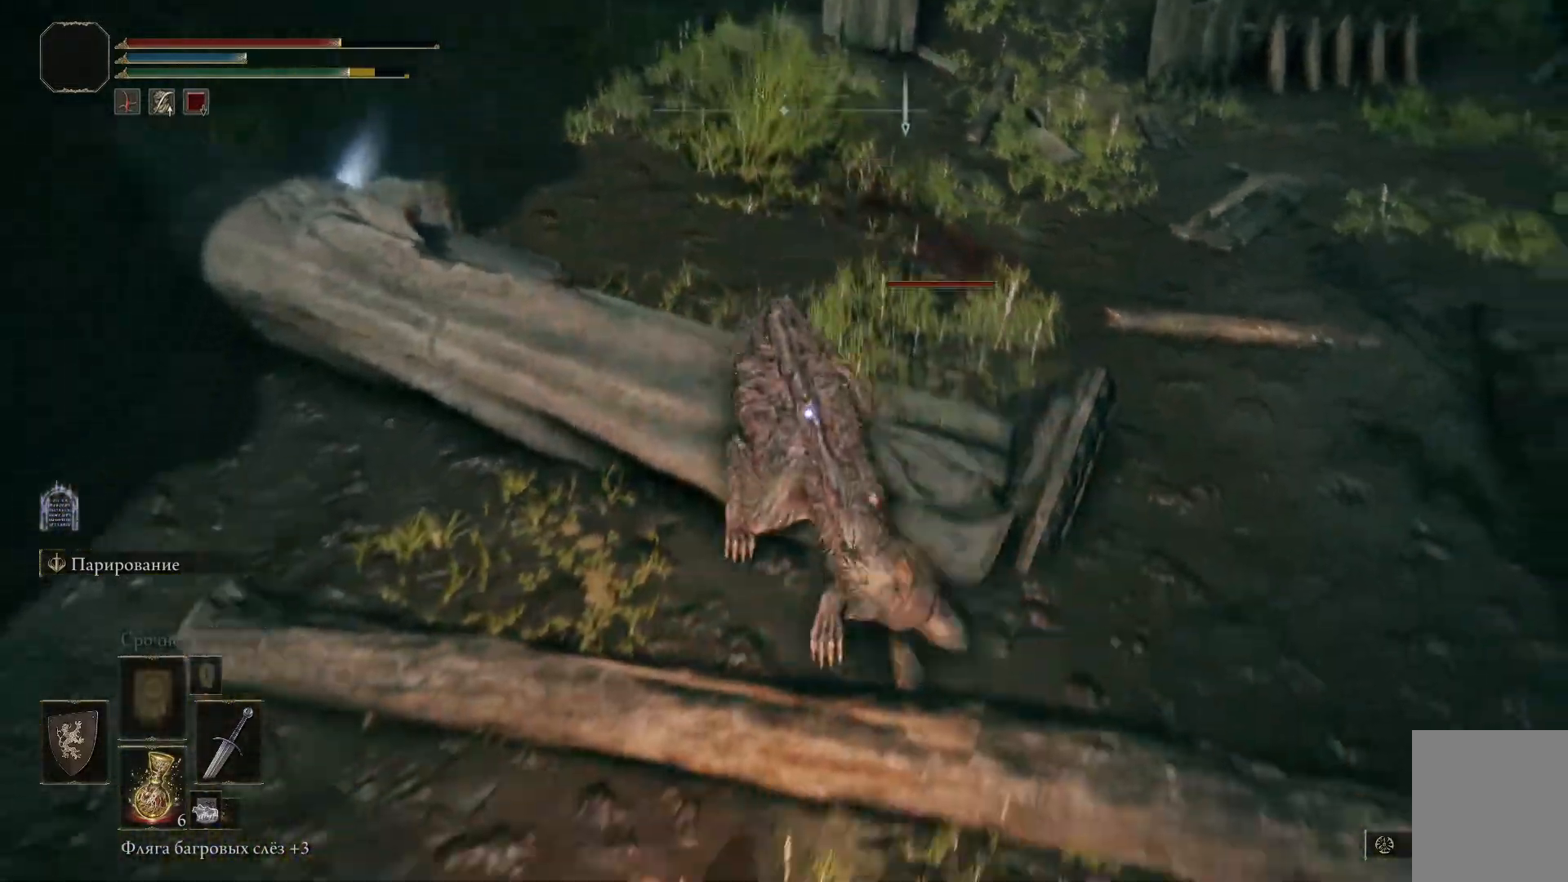
{"buttons": [], "left_stick": "up-left", "right_stick": "center", "events": [[66, "left_stick", "left"], [267, "left_stick", "up-left"], [350, "R1", "down"], [417, "R1", "up"]]}
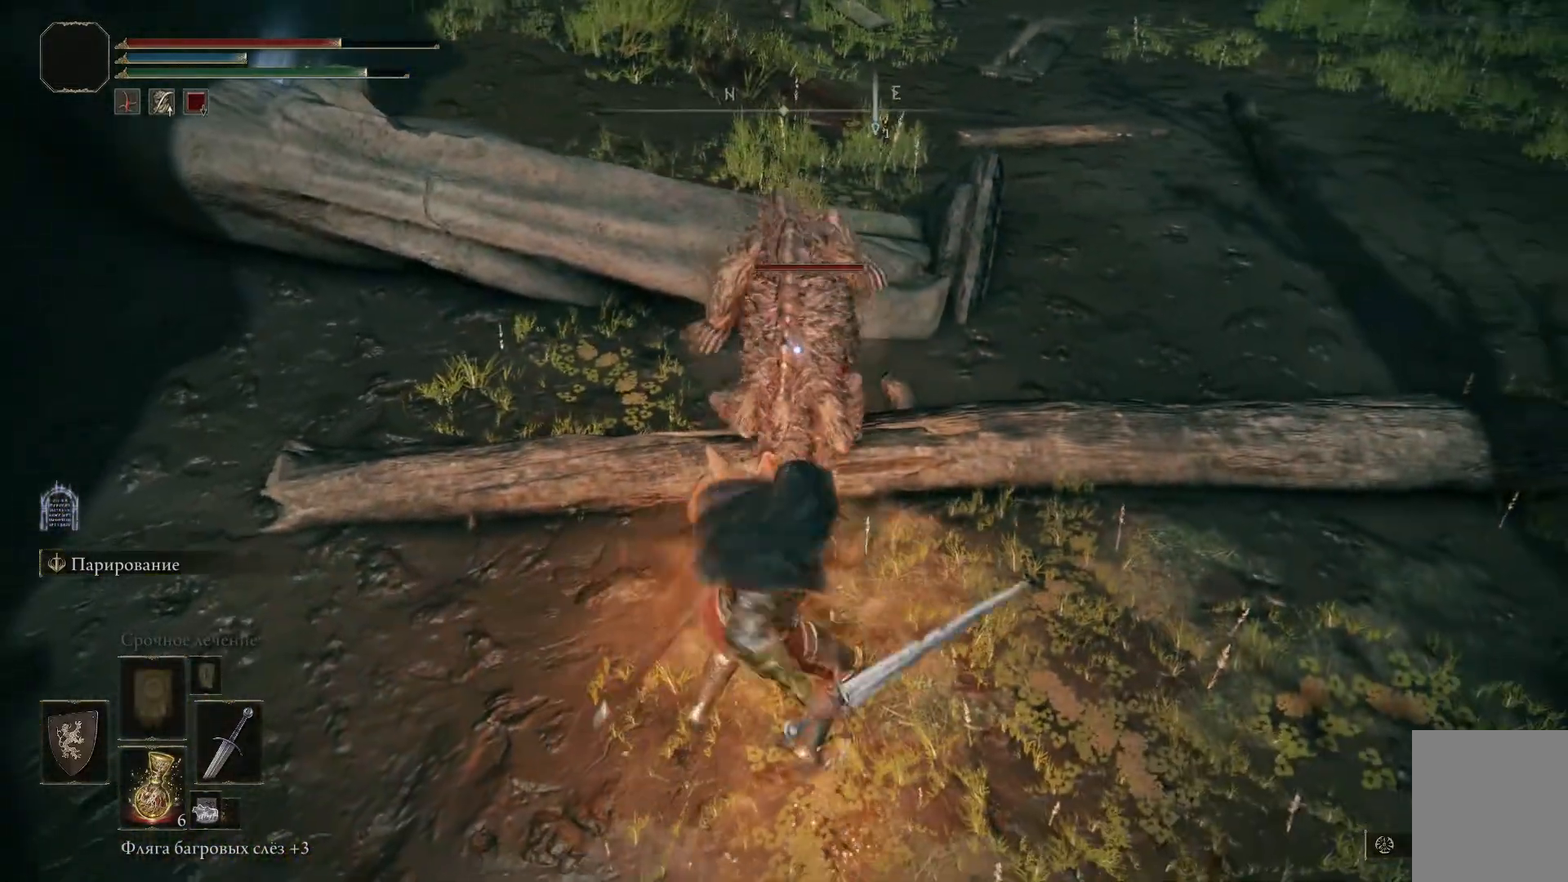
{"buttons": ["R1"], "left_stick": "center", "right_stick": "center", "events": [[17, "R1", "down"], [67, "R1", "up"], [100, "R1", "down"], [167, "R1", "up"], [217, "R1", "down"], [267, "left_stick", "center"], [284, "R1", "up"], [334, "R1", "down"], [434, "R1", "up"], [451, "R1", "down"]]}
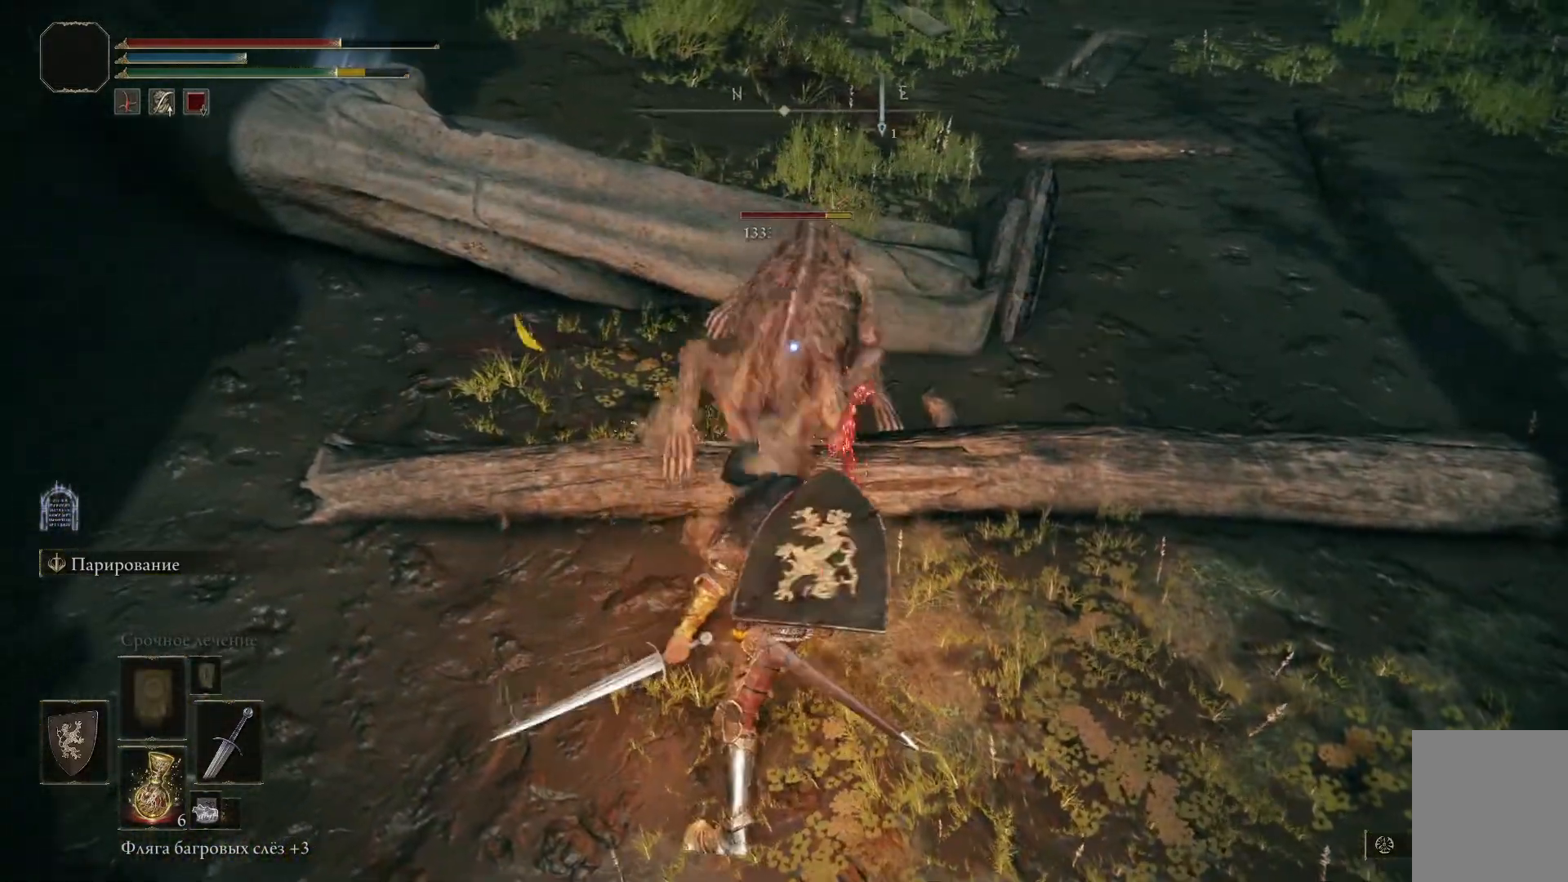
{"buttons": ["R1"], "left_stick": "center", "right_stick": "center", "events": [[33, "R1", "up"], [67, "R1", "down"], [133, "R1", "up"], [183, "R1", "down"], [283, "R1", "up"], [300, "R1", "down"], [384, "R1", "up"], [434, "R1", "down"]]}
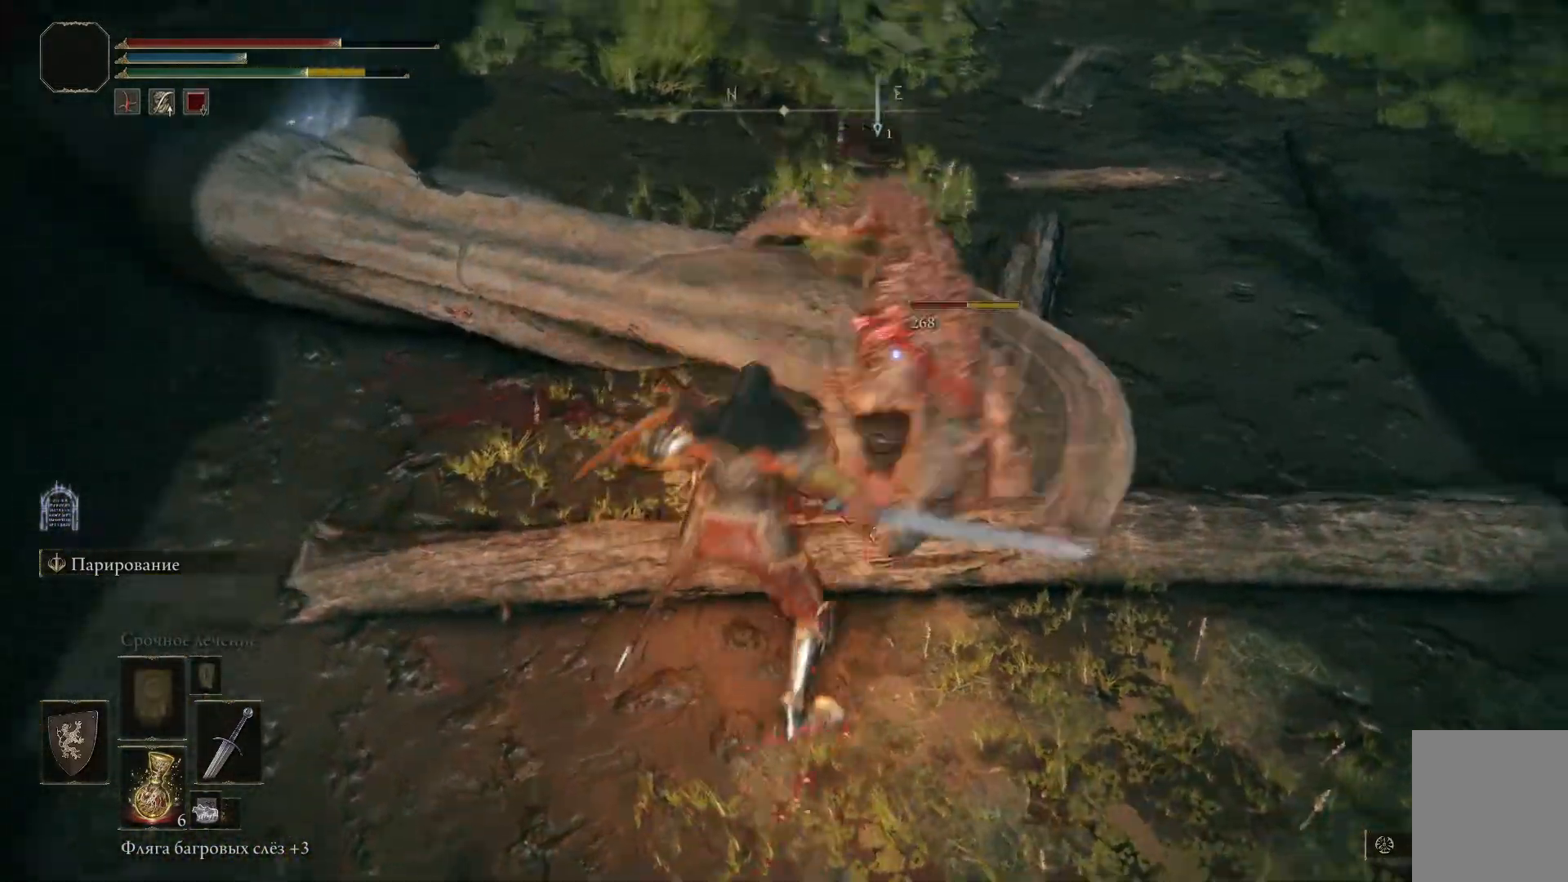
{"buttons": [], "left_stick": "down", "right_stick": "center", "events": [[134, "R1", "up"], [184, "R1", "down"], [251, "R1", "up"], [301, "R1", "down"], [367, "R1", "up"], [384, "left_stick", "down"], [417, "R1", "down"], [484, "R1", "up"]]}
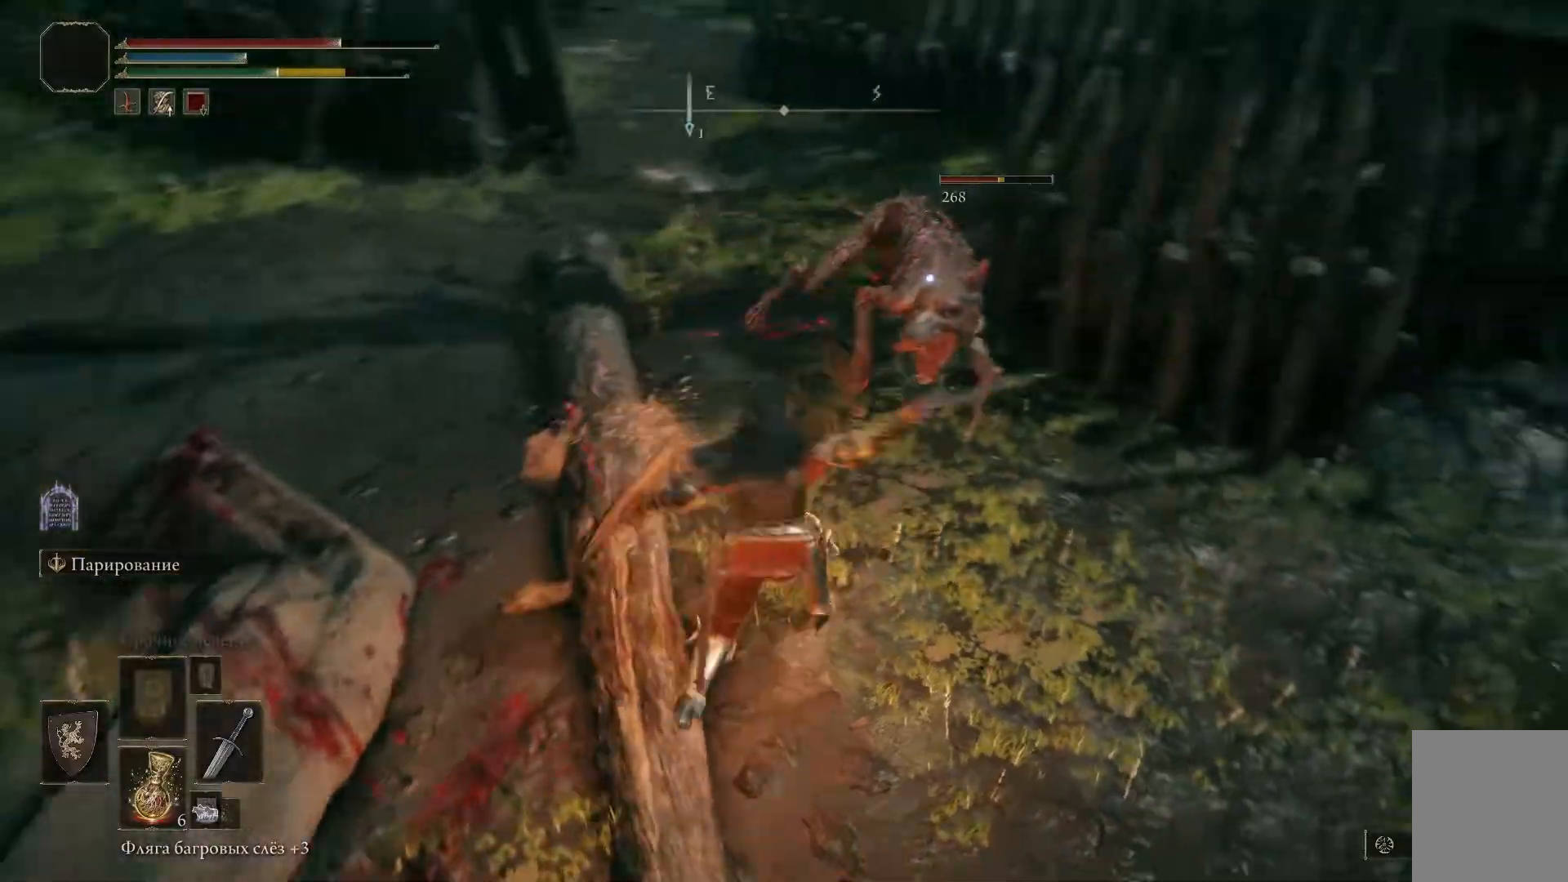
{"buttons": [], "left_stick": "center", "right_stick": "center", "events": [[183, "left_stick", "right"], [233, "R1", "down"], [250, "left_stick", "center"], [317, "R1", "up"], [417, "R1", "down"], [484, "R1", "up"]]}
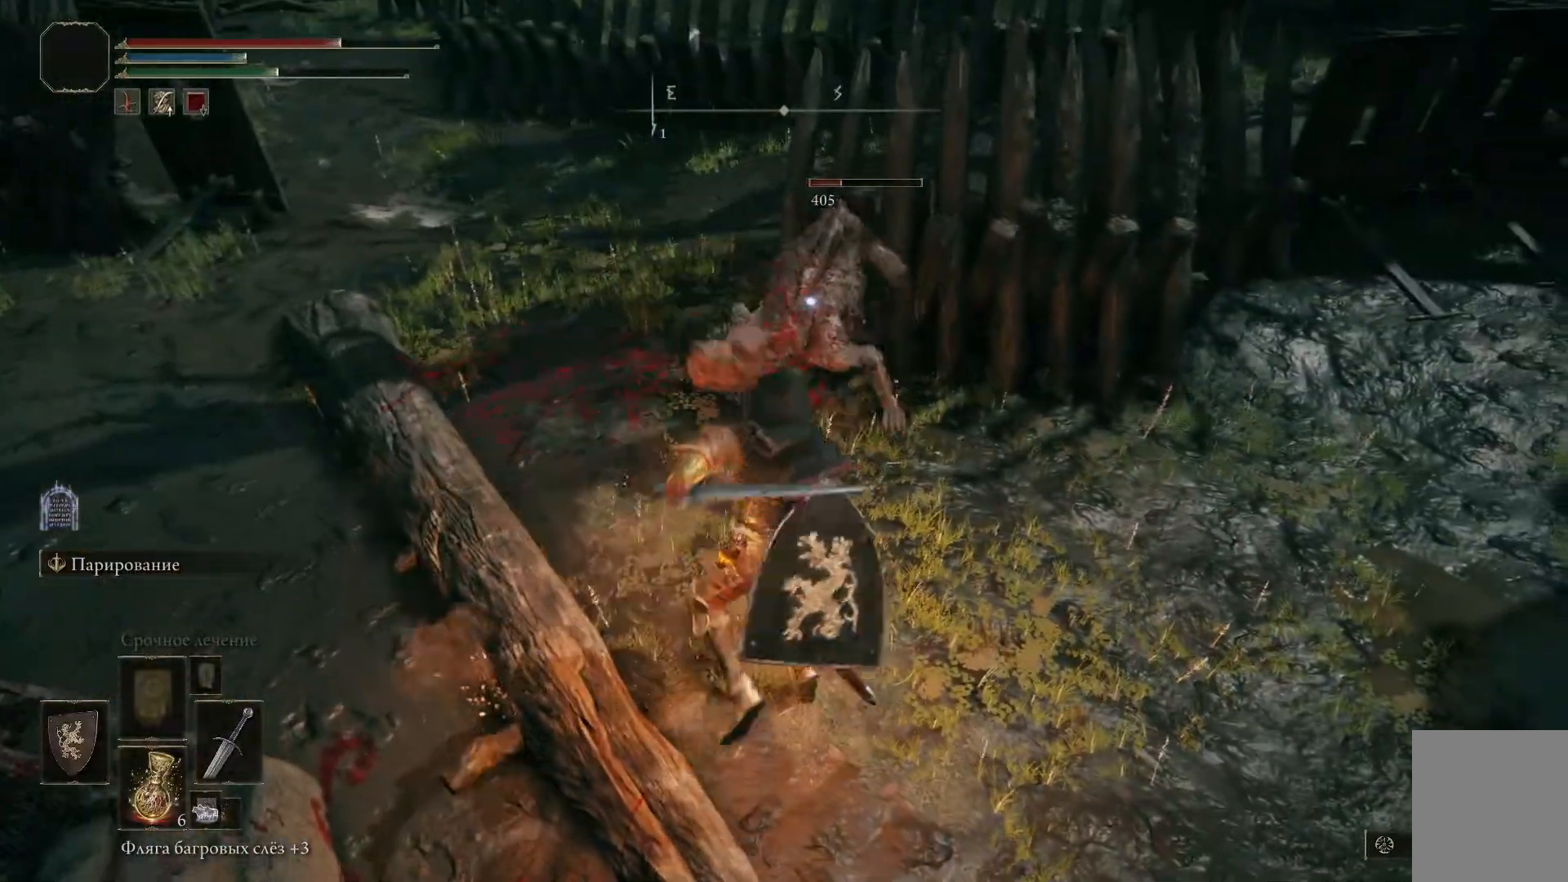
{"buttons": [], "left_stick": "down-right", "right_stick": "center", "events": [[67, "R1", "down"], [100, "R1", "up"], [117, "R1", "down"], [134, "R1", "up"], [167, "R1", "down"], [184, "R1", "up"], [251, "R1", "down"], [317, "R1", "up"], [367, "R1", "down"], [434, "left_stick", "down-right"], [451, "R1", "up"]]}
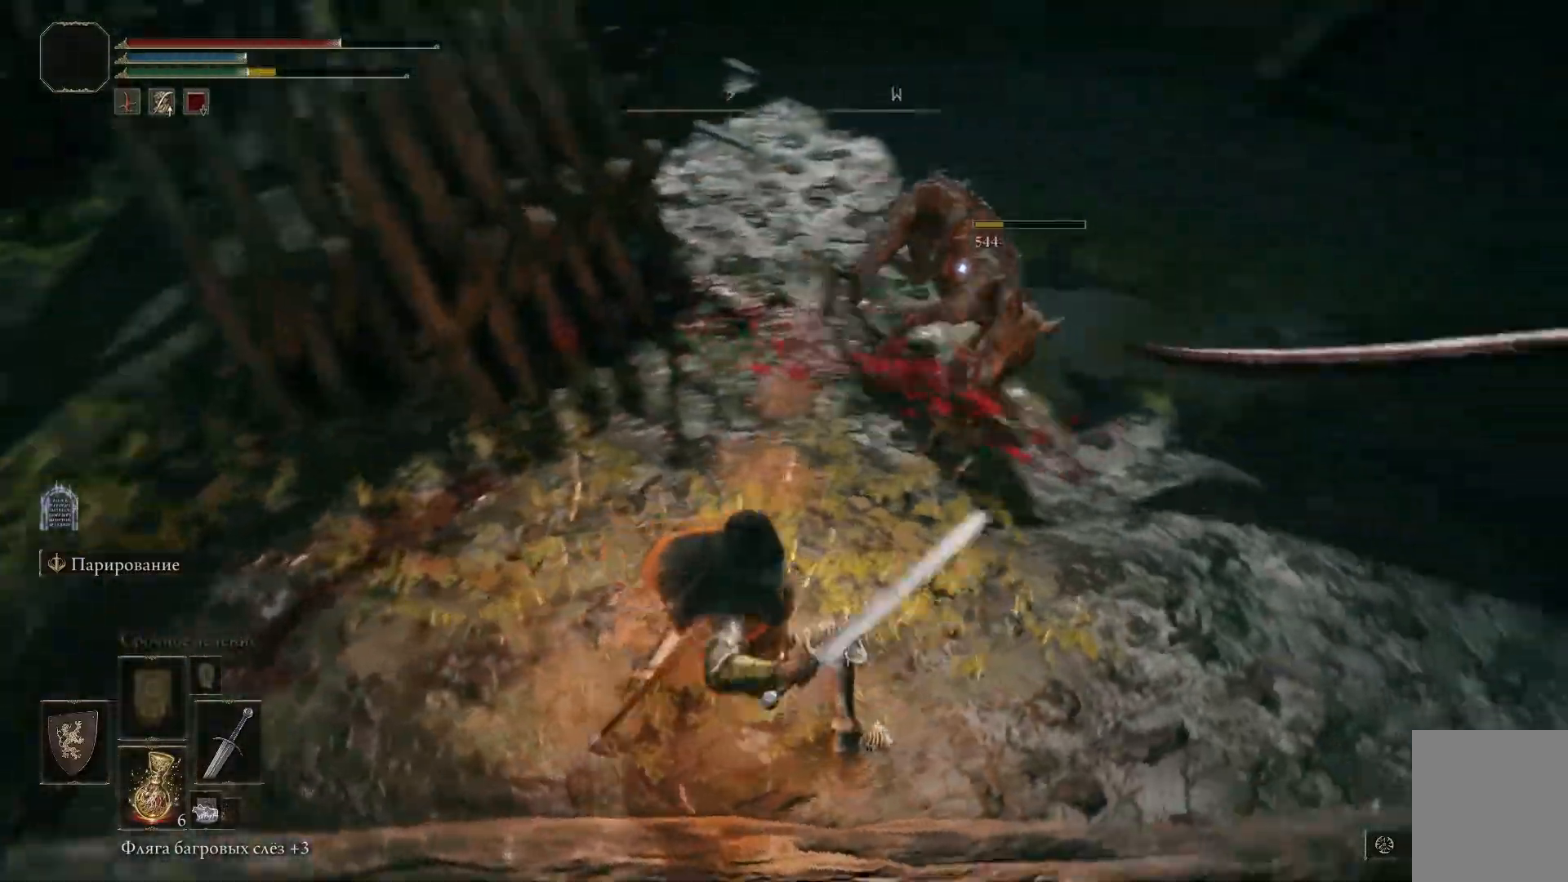
{"buttons": ["R1"], "left_stick": "center", "right_stick": "up-right", "events": [[17, "R1", "down"], [167, "R1", "up"], [233, "left_stick", "center"], [250, "R1", "down"], [267, "right_stick", "right"], [350, "right_stick", "up-right"], [417, "R1", "up"], [467, "R1", "down"]]}
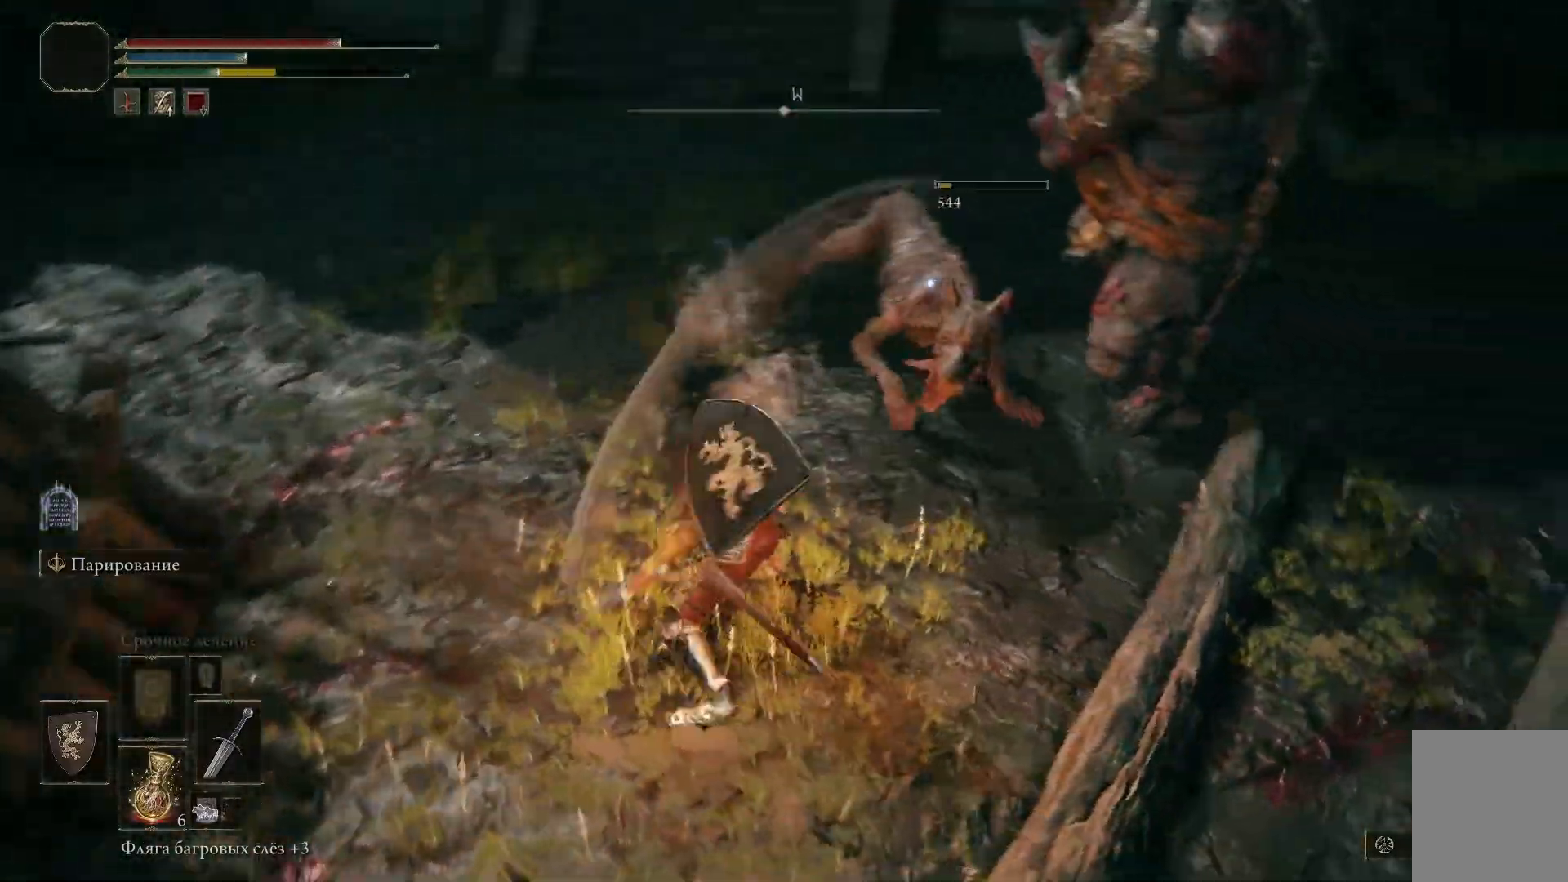
{"buttons": [], "left_stick": "down-right", "right_stick": "center", "events": [[17, "R1", "up"], [67, "R1", "down"], [117, "right_stick", "center"], [134, "R1", "up"], [201, "left_stick", "down-right"], [217, "right_stick", "right"], [301, "right_stick", "center"], [401, "B", "down"], [484, "B", "up"]]}
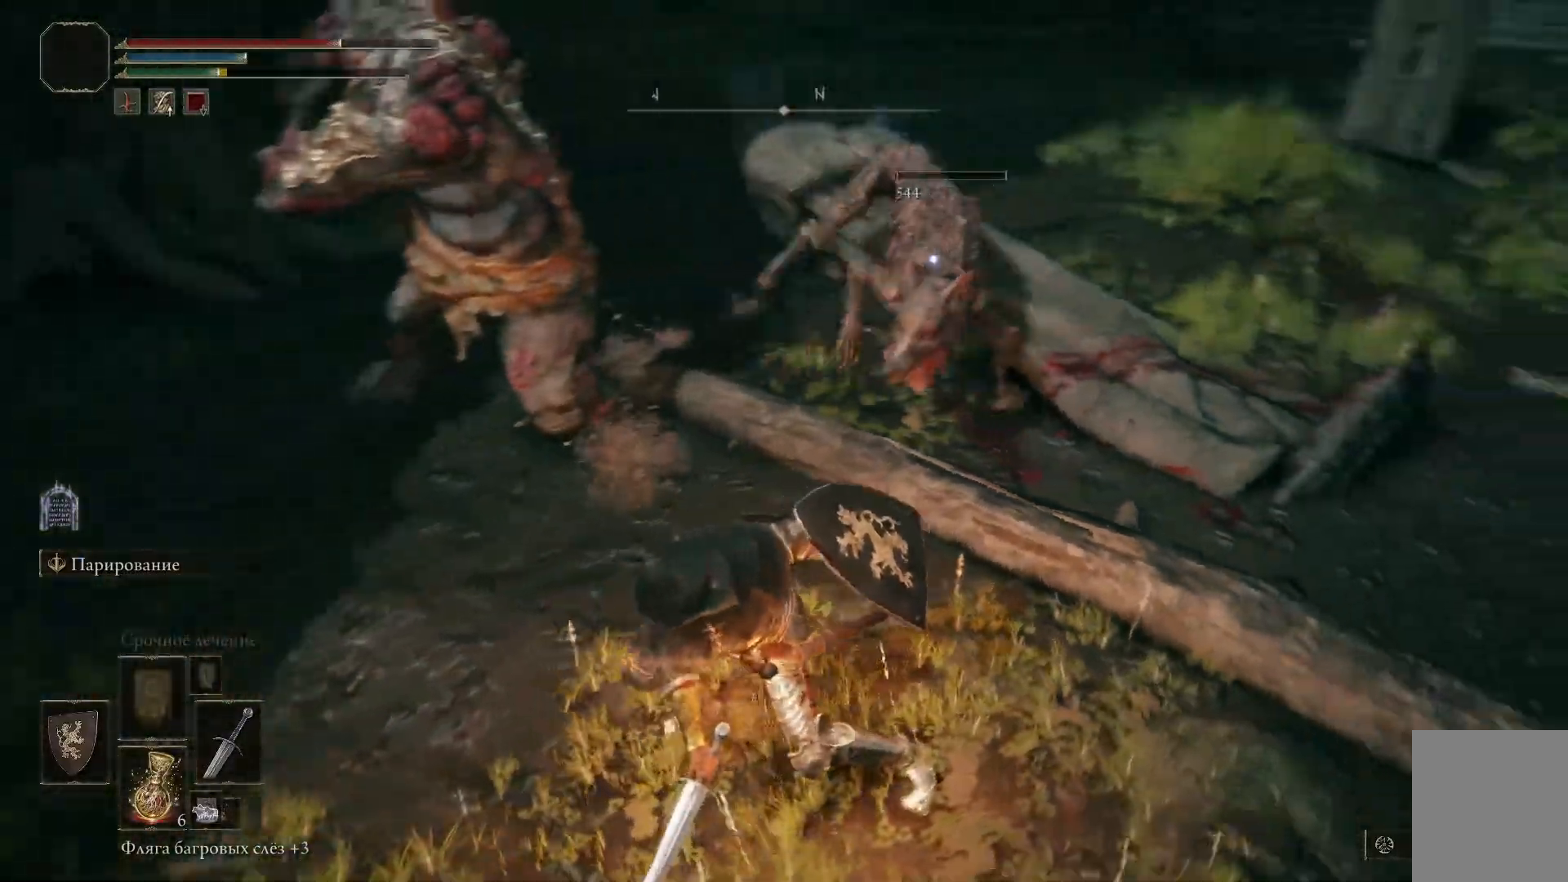
{"buttons": ["B"], "left_stick": "right", "right_stick": "center", "events": [[33, "B", "down"], [117, "B", "up"], [200, "B", "down"], [200, "left_stick", "right"], [250, "B", "up"], [317, "B", "down"], [400, "B", "up"], [467, "B", "down"]]}
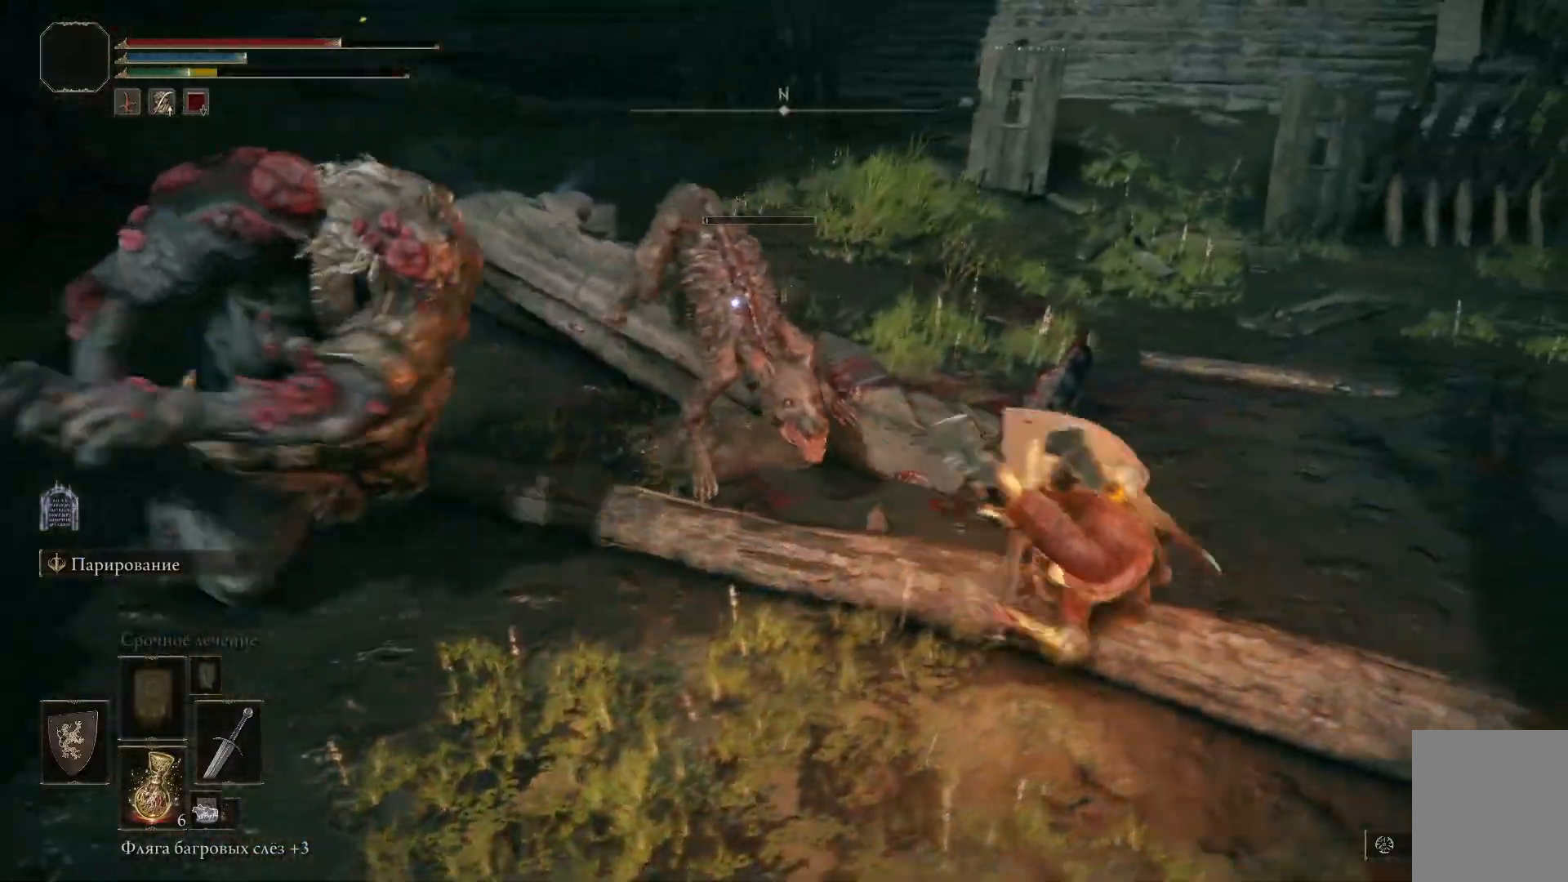
{"buttons": [], "left_stick": "up-right", "right_stick": "center"}
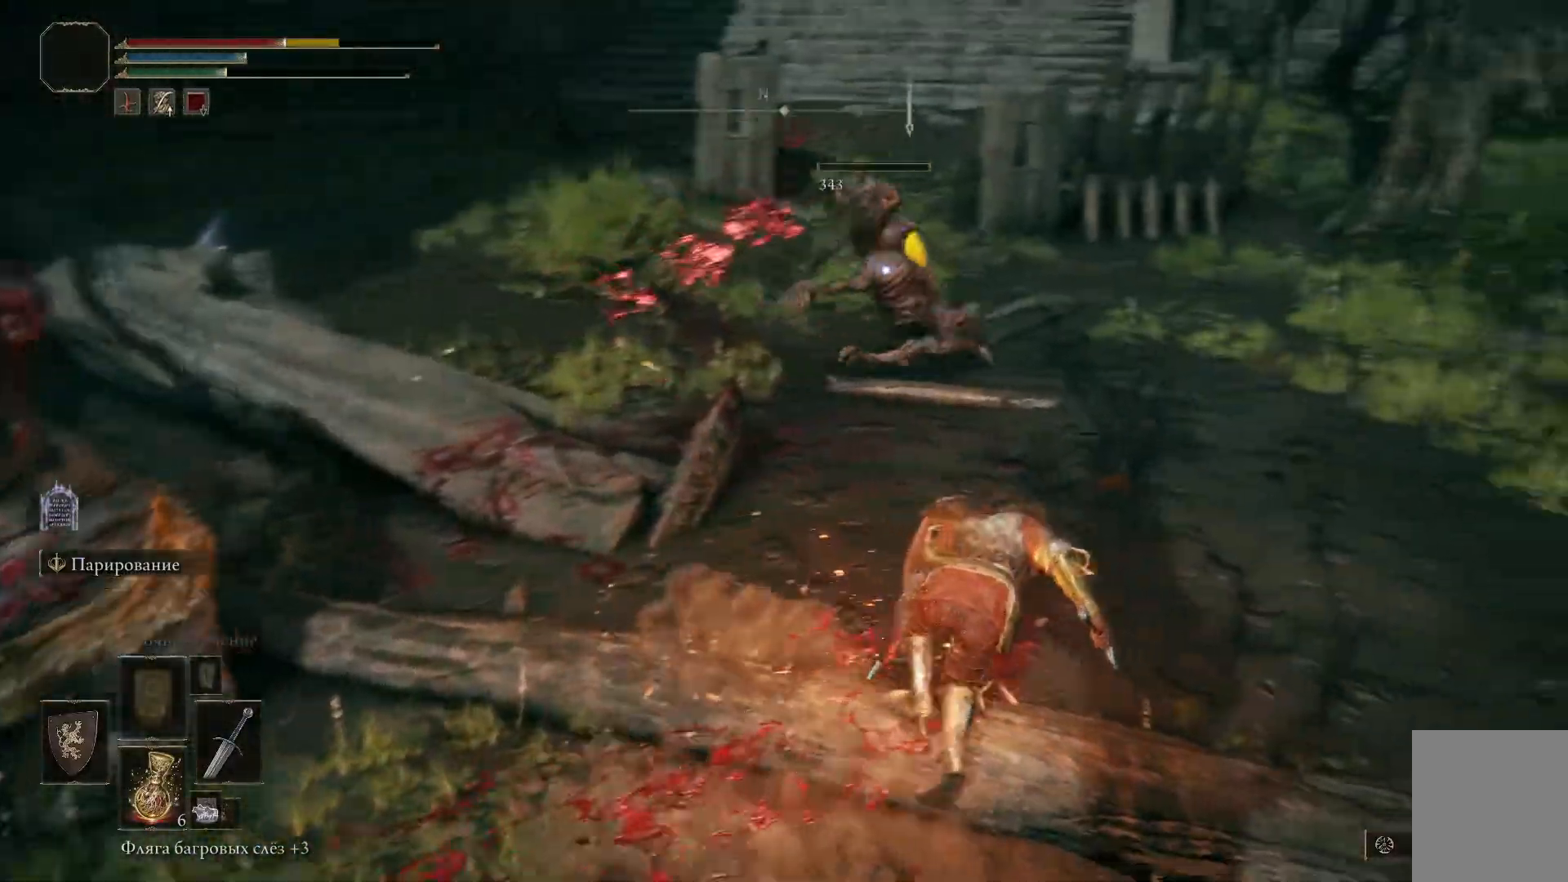
{"buttons": [], "left_stick": "center", "right_stick": "center", "events": [[50, "B", "down"], [133, "B", "up"], [200, "left_stick", "center"]]}
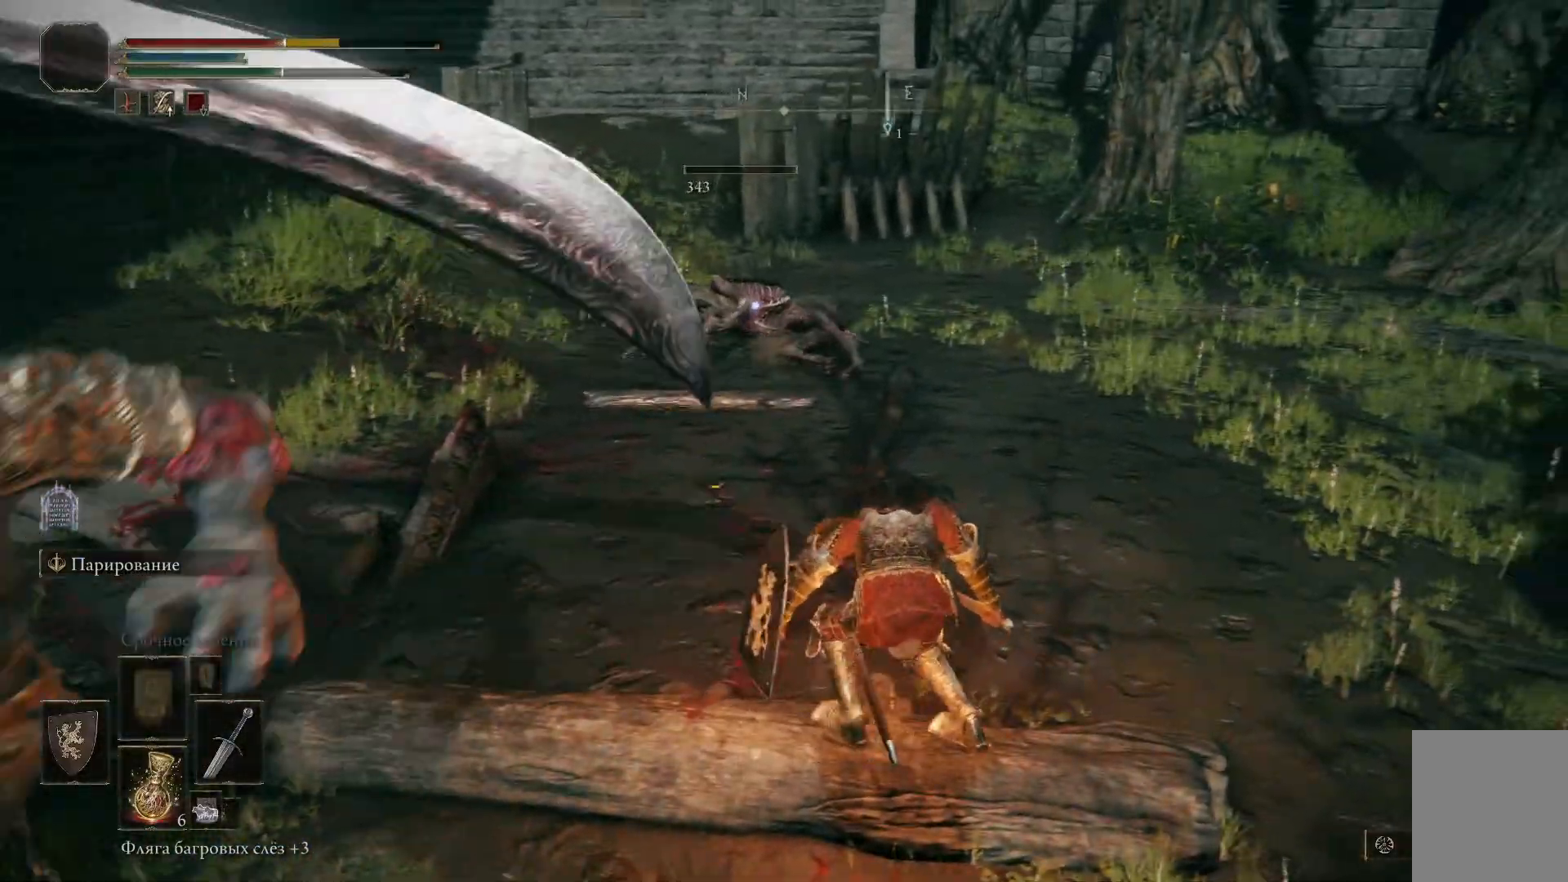
{"buttons": ["B"], "left_stick": "up-left", "right_stick": "center", "events": [[151, "B", "down"], [251, "B", "up"], [301, "left_stick", "up-left"], [317, "B", "down"], [401, "B", "up"], [468, "B", "down"]]}
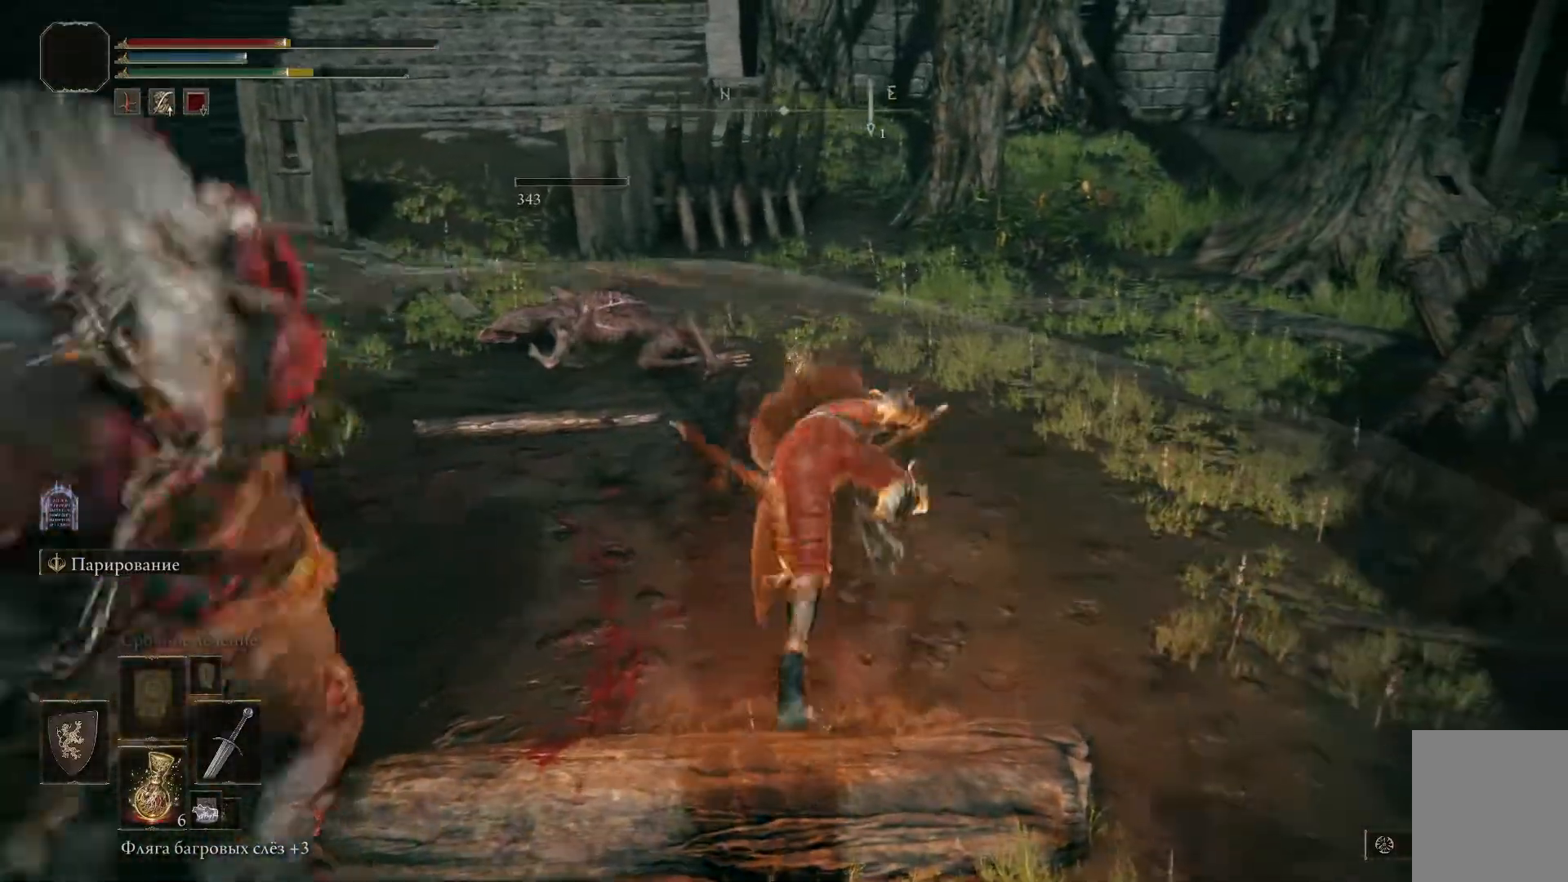
{"buttons": [], "left_stick": "left", "right_stick": "left", "events": [[50, "B", "up"], [117, "B", "down"], [233, "B", "up"], [450, "right_stick", "left"], [500, "left_stick", "left"]]}
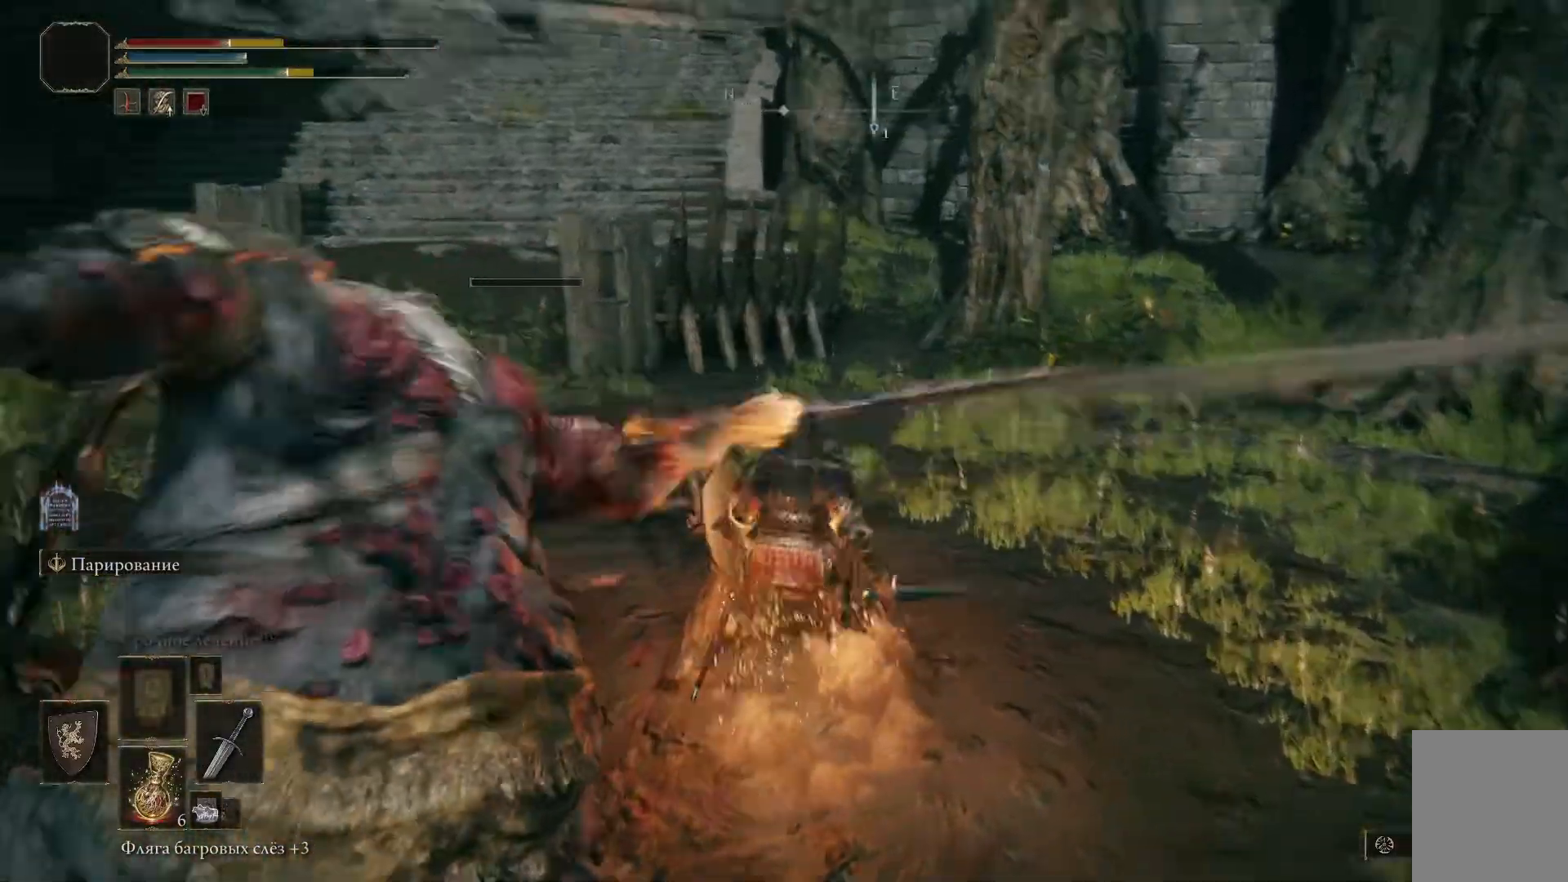
{"buttons": ["B"], "left_stick": "left", "right_stick": "center", "events": [[251, "right_stick", "center"], [334, "B", "down"], [417, "B", "up"], [501, "B", "down"]]}
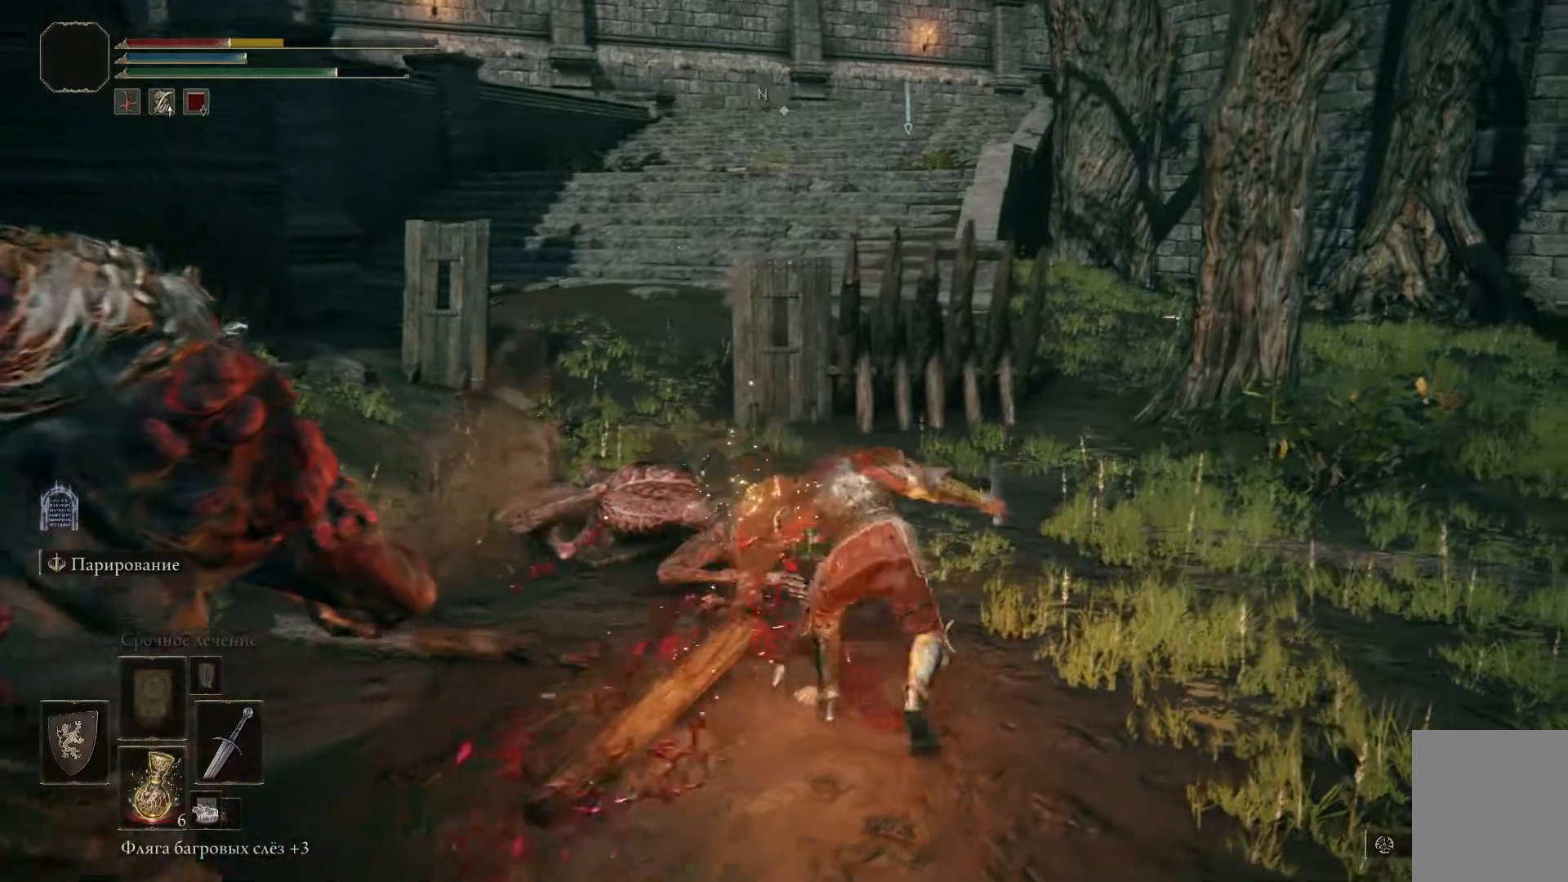
{"buttons": [], "left_stick": "left", "right_stick": "center", "events": [[50, "B", "up"], [133, "B", "down"], [200, "B", "up"], [283, "B", "down"], [367, "B", "up"]]}
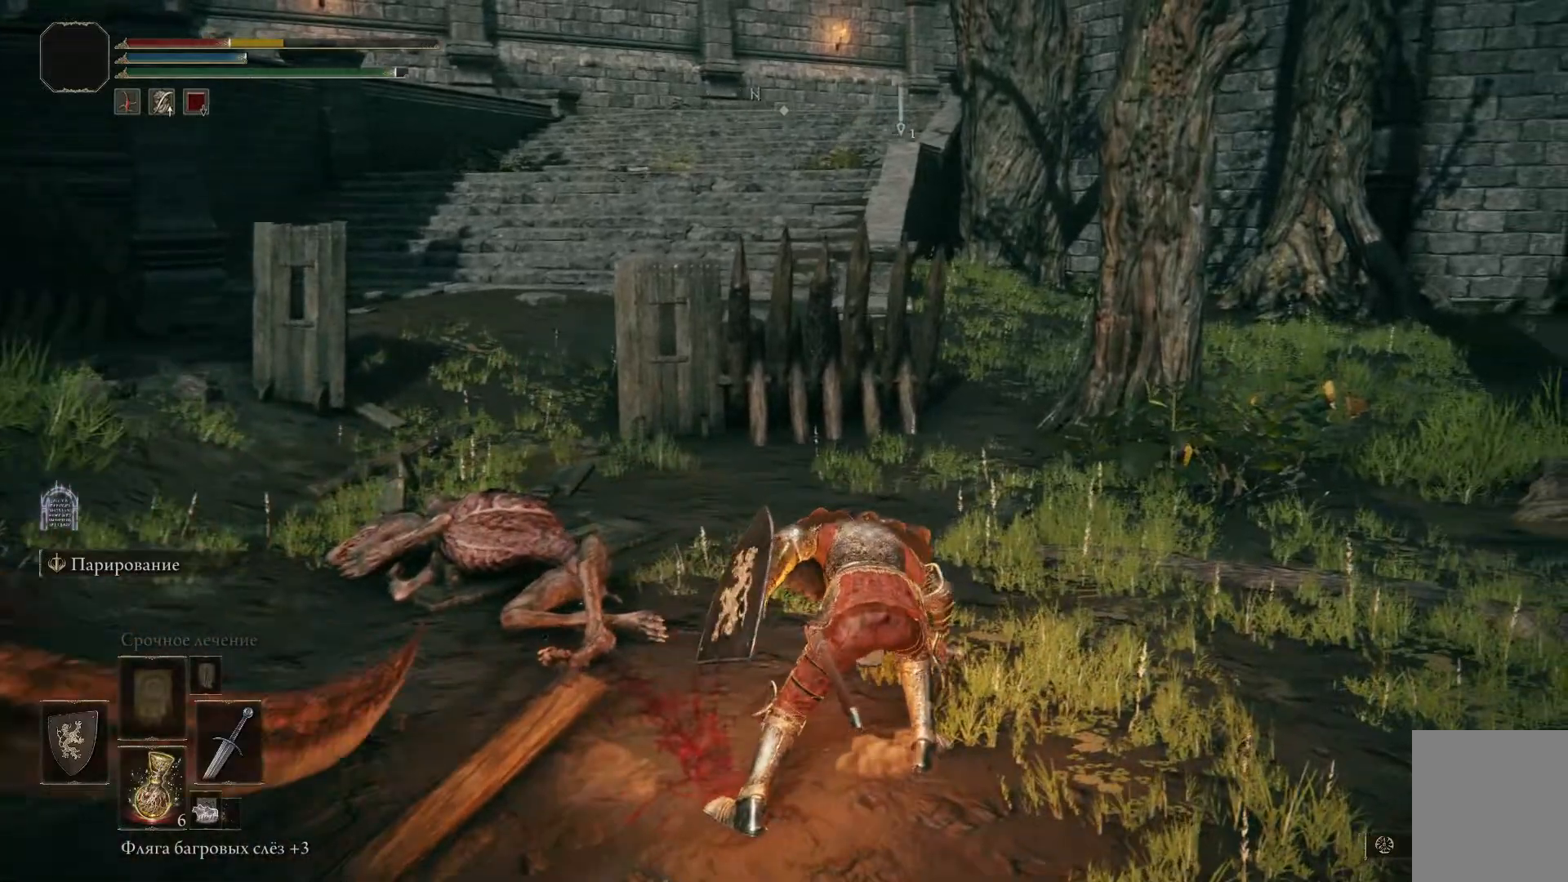
{"buttons": [], "left_stick": "left", "right_stick": "center", "events": [[100, "B", "down"], [217, "B", "up"], [301, "B", "down"], [367, "B", "up"]]}
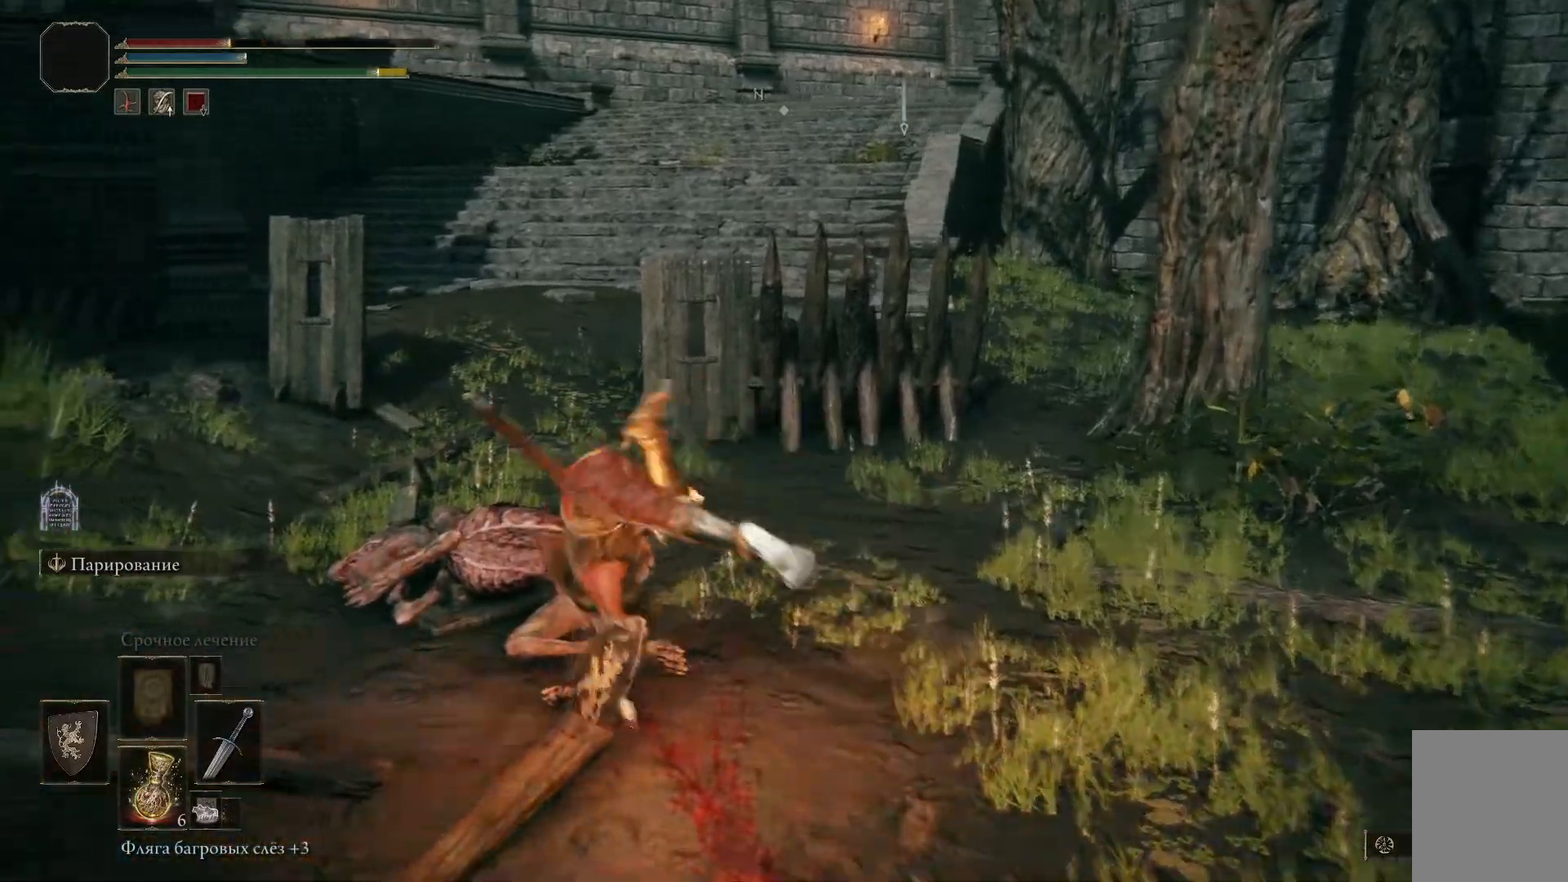
{"buttons": ["X"], "left_stick": "left", "right_stick": "center", "events": [[133, "X", "down"], [217, "X", "up"], [317, "X", "down"], [367, "X", "up"], [467, "X", "down"]]}
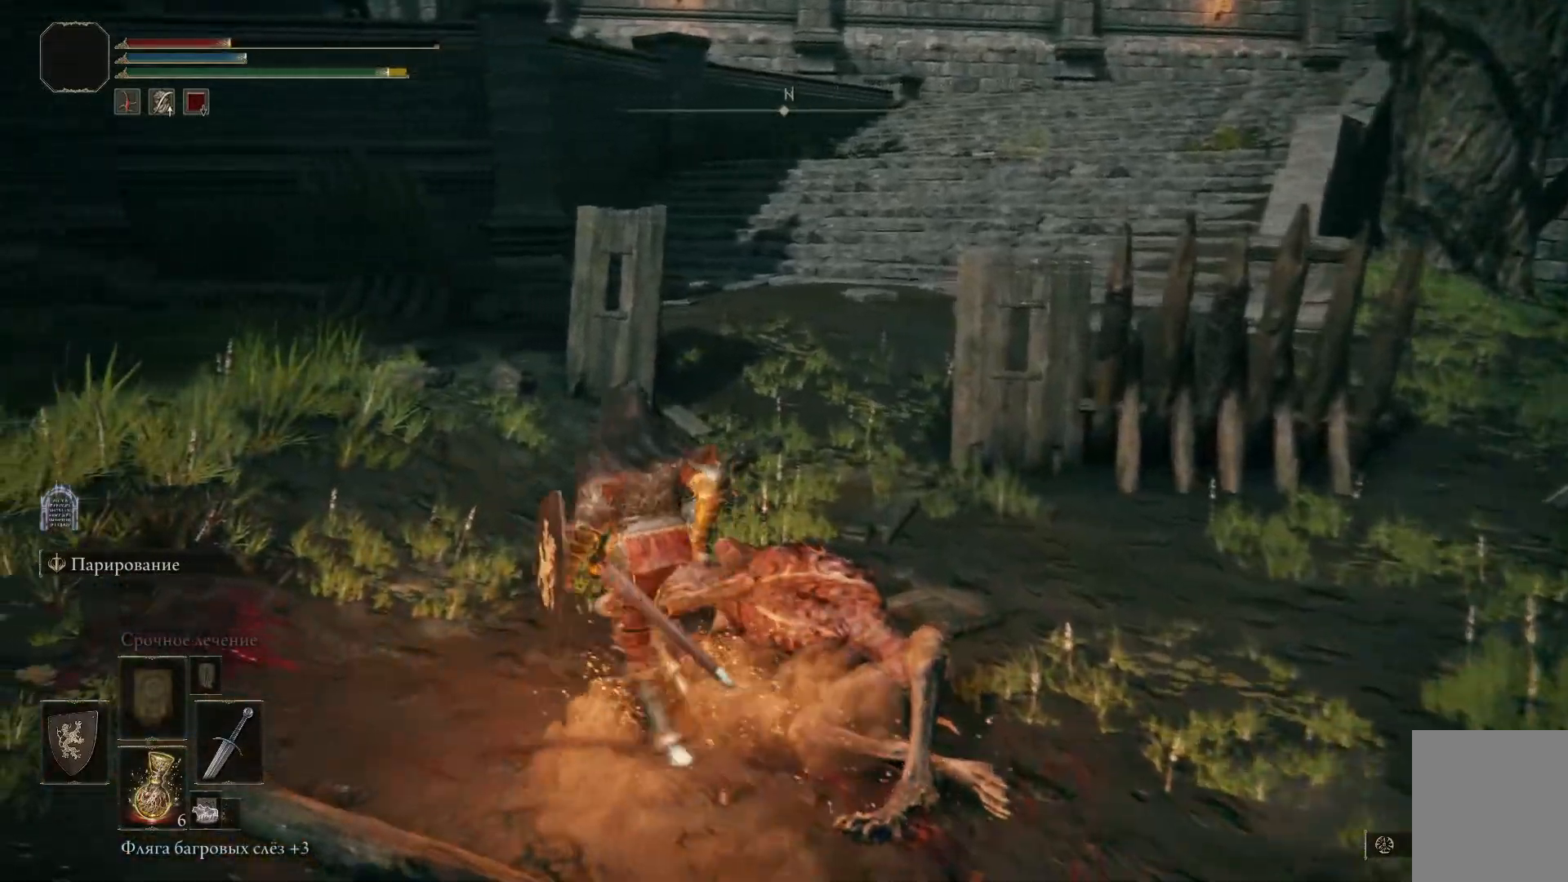
{"buttons": [], "left_stick": "left", "right_stick": "center", "events": [[50, "X", "up"], [117, "X", "down"], [201, "X", "up"], [284, "X", "down"], [401, "X", "up"]]}
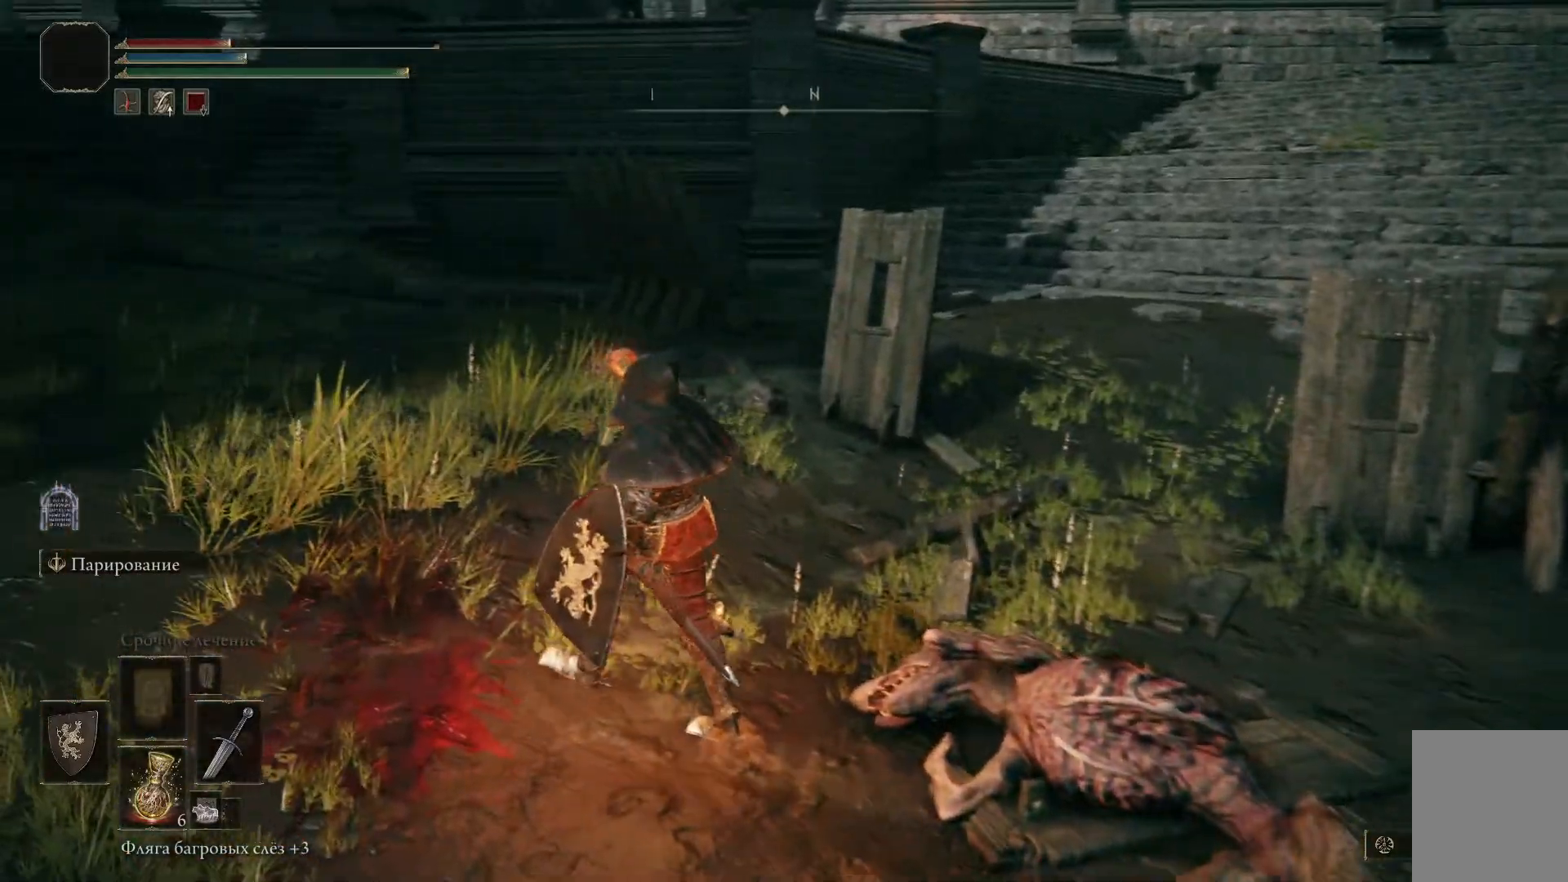
{"buttons": [], "left_stick": "up-left", "right_stick": "center", "events": [[100, "right_stick", "left"], [500, "left_stick", "up-left"], [500, "right_stick", "center"]]}
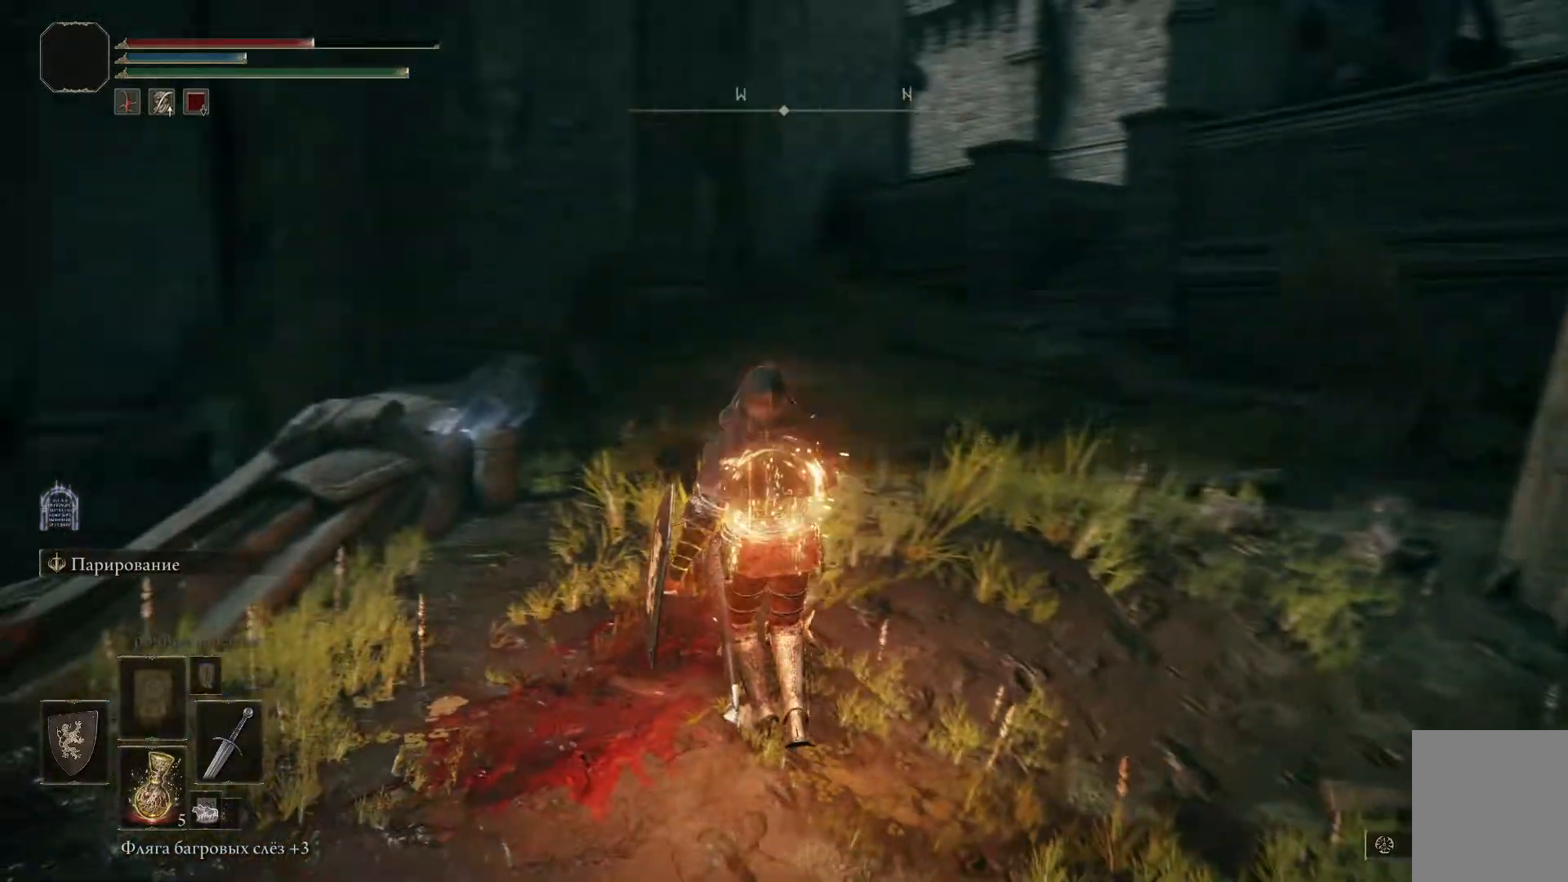
{"buttons": ["B"], "left_stick": "up-left", "right_stick": "center", "events": [[151, "B", "down"], [234, "B", "up"], [334, "B", "down"], [384, "B", "up"], [451, "B", "down"]]}
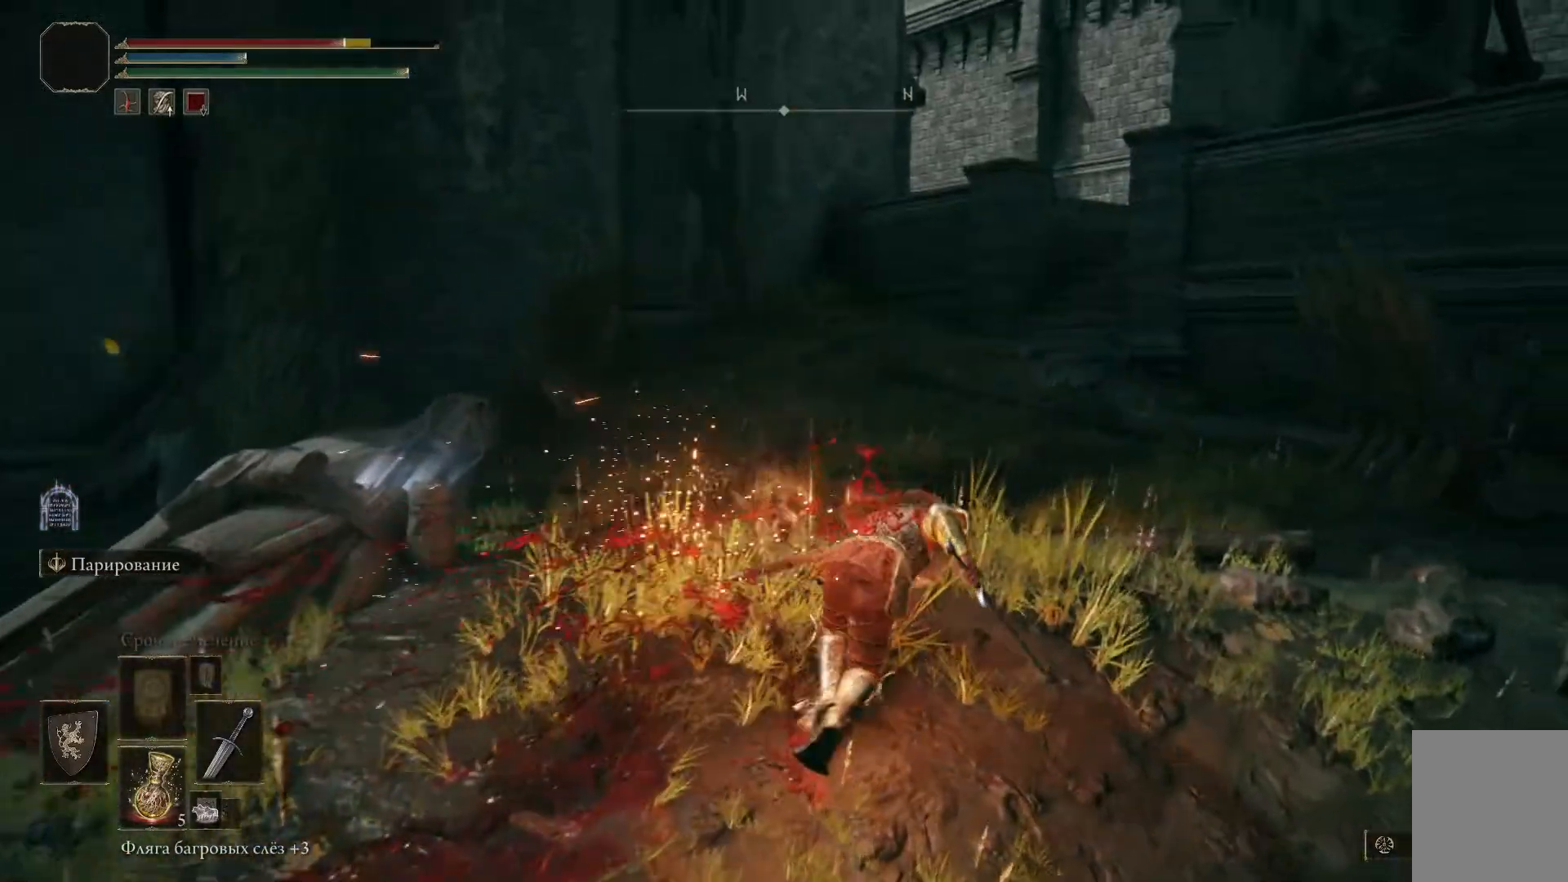
{"buttons": [], "left_stick": "left", "right_stick": "center", "events": [[33, "B", "up"], [117, "B", "down"], [200, "B", "up"], [267, "B", "down"], [334, "B", "up"], [417, "B", "down"], [467, "left_stick", "left"], [484, "B", "up"]]}
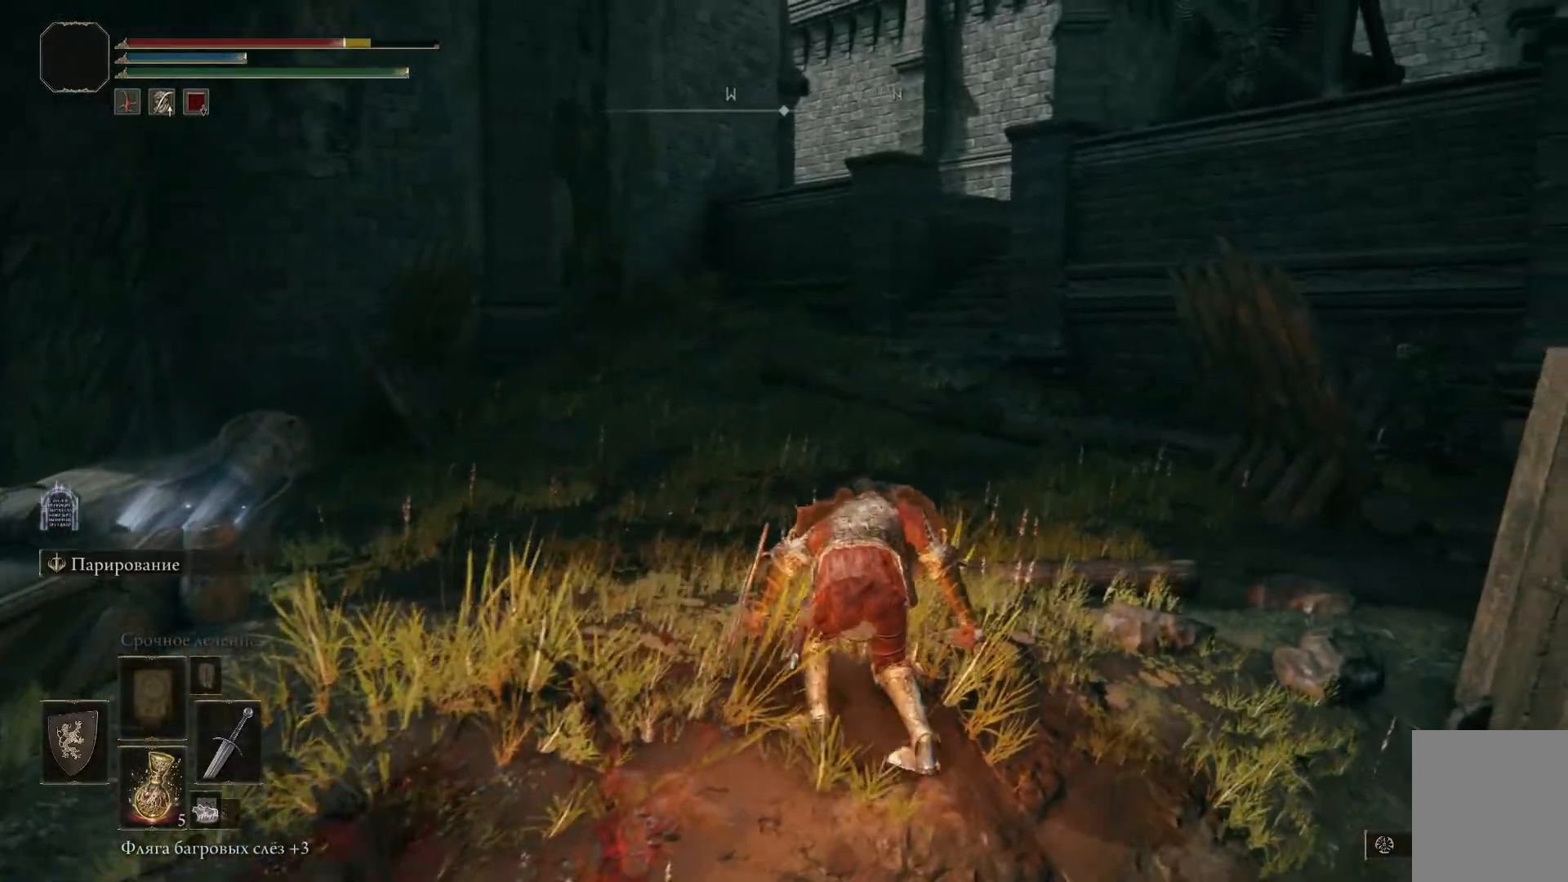
{"buttons": [], "left_stick": "left", "right_stick": "center", "events": [[50, "B", "down"], [167, "B", "up"], [234, "B", "down"], [317, "B", "up"], [401, "B", "down"], [484, "B", "up"]]}
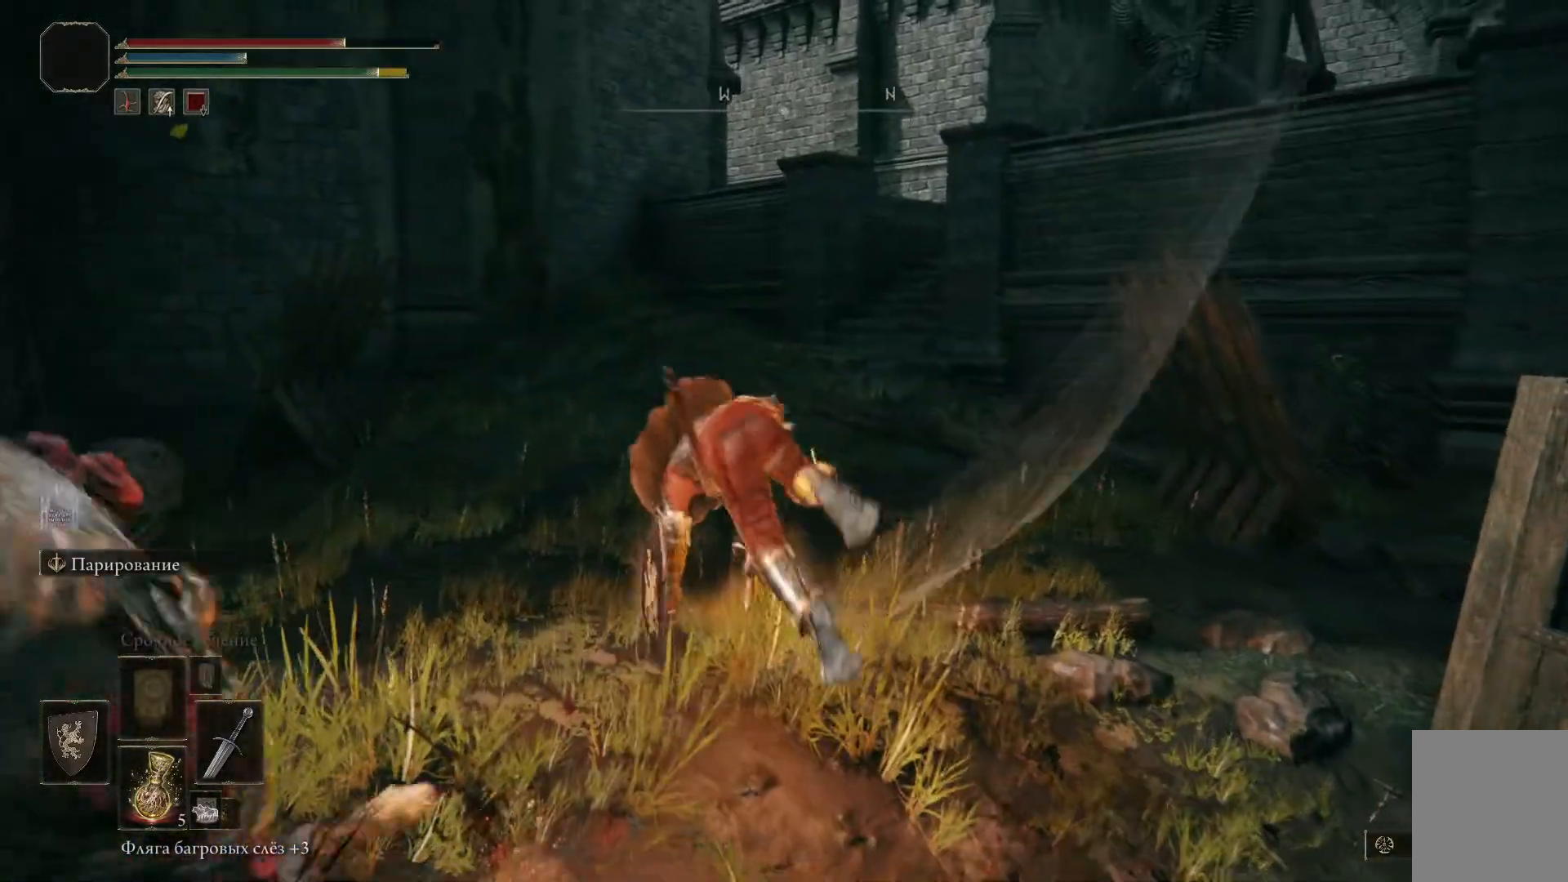
{"buttons": [], "left_stick": "left", "right_stick": "center", "events": [[50, "B", "down"], [100, "B", "up"], [183, "B", "down"], [283, "B", "up"]]}